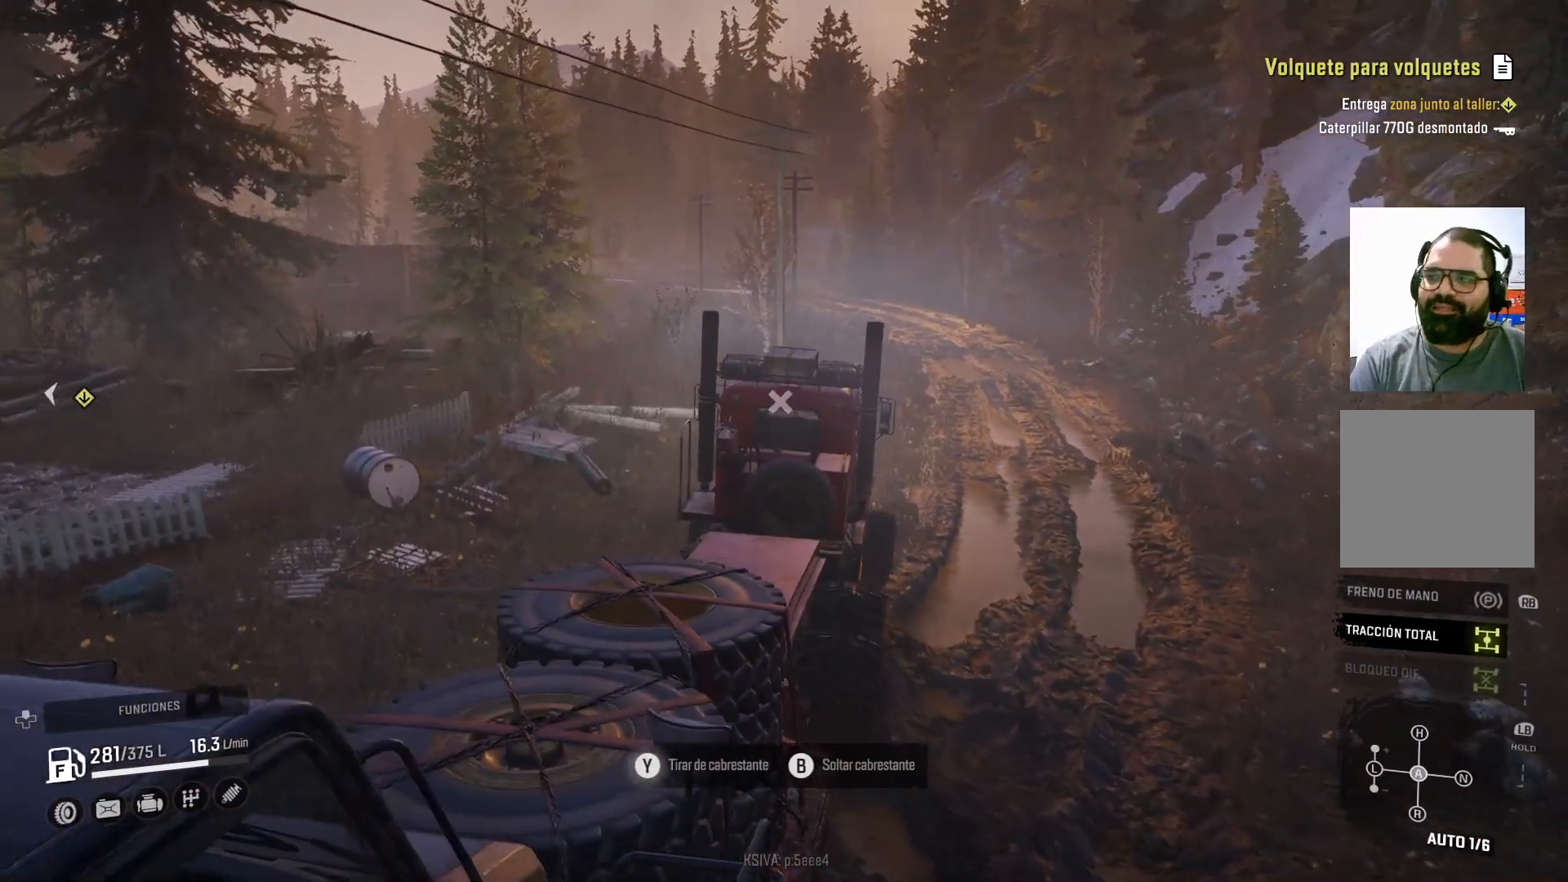
Gameplay with a controller (Xbox layout); each line is a JSON object with the inputs held at the frame after it. "events" lists button and stick changes between this image and that frame as [ms after this image, input, new state], when the widget could be followed in between.
{"buttons": ["R2"], "left_stick": "center", "right_stick": "center", "events": [[133, "Y", "up"]]}
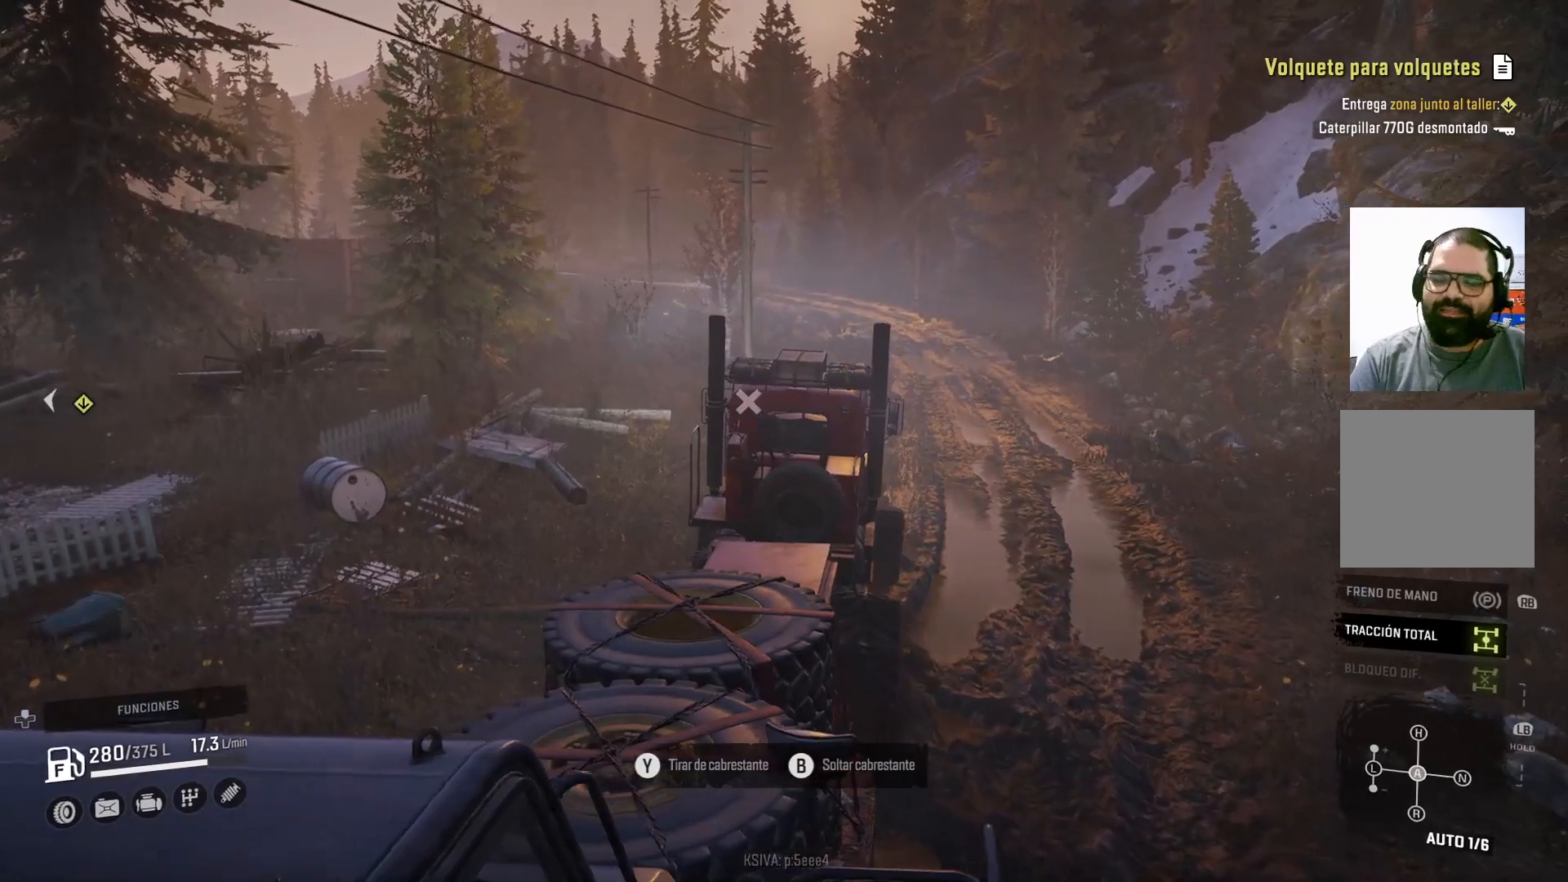
{"buttons": ["R2"], "left_stick": "center", "right_stick": "center", "events": []}
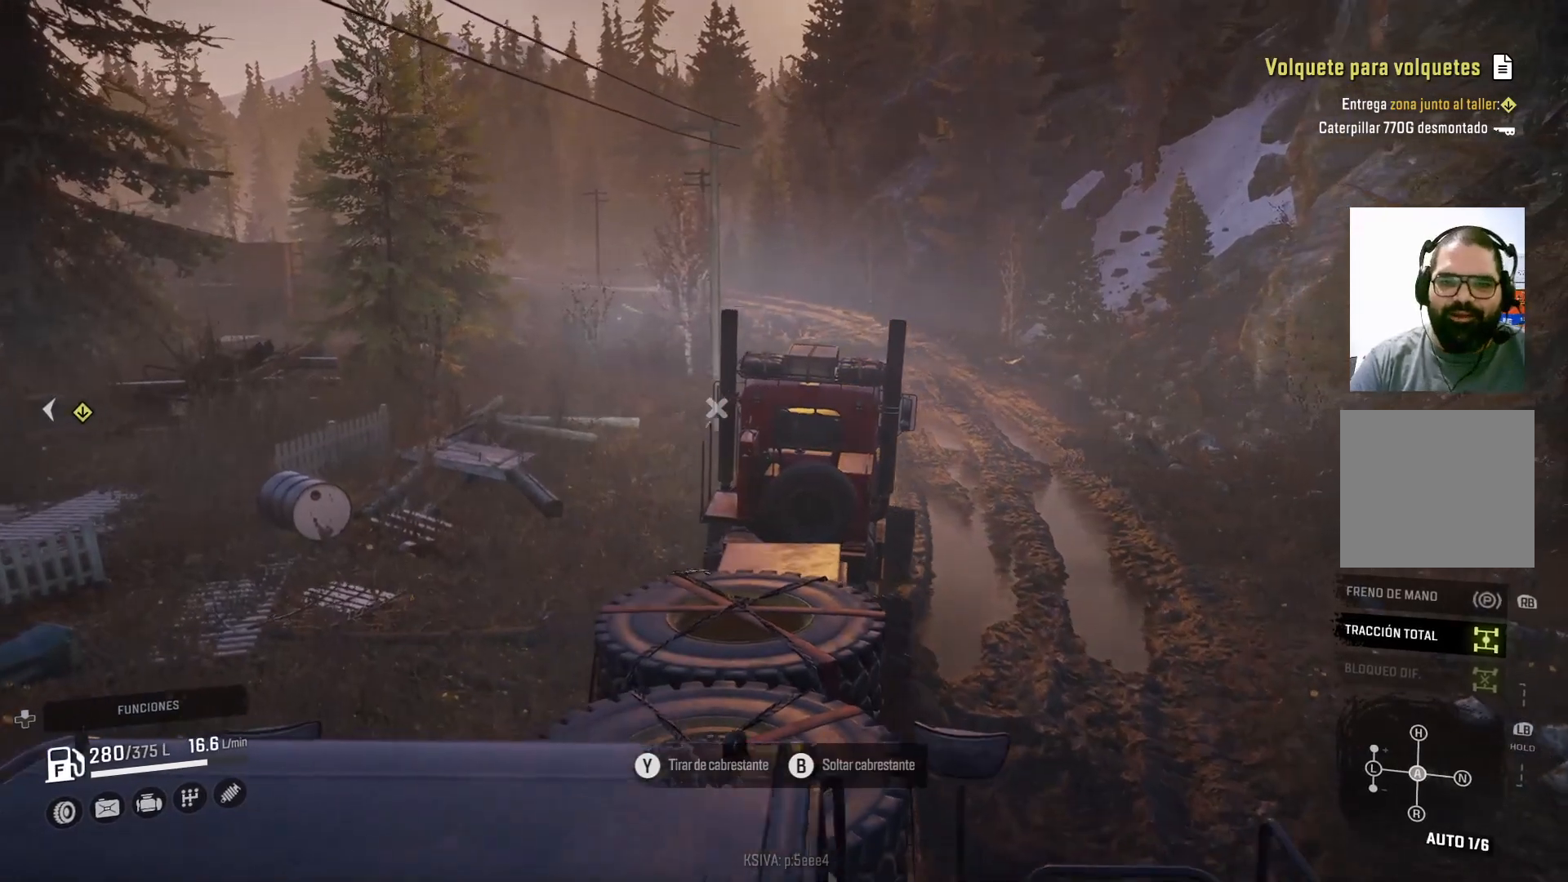
{"buttons": ["R2"], "left_stick": "center", "right_stick": "center", "events": []}
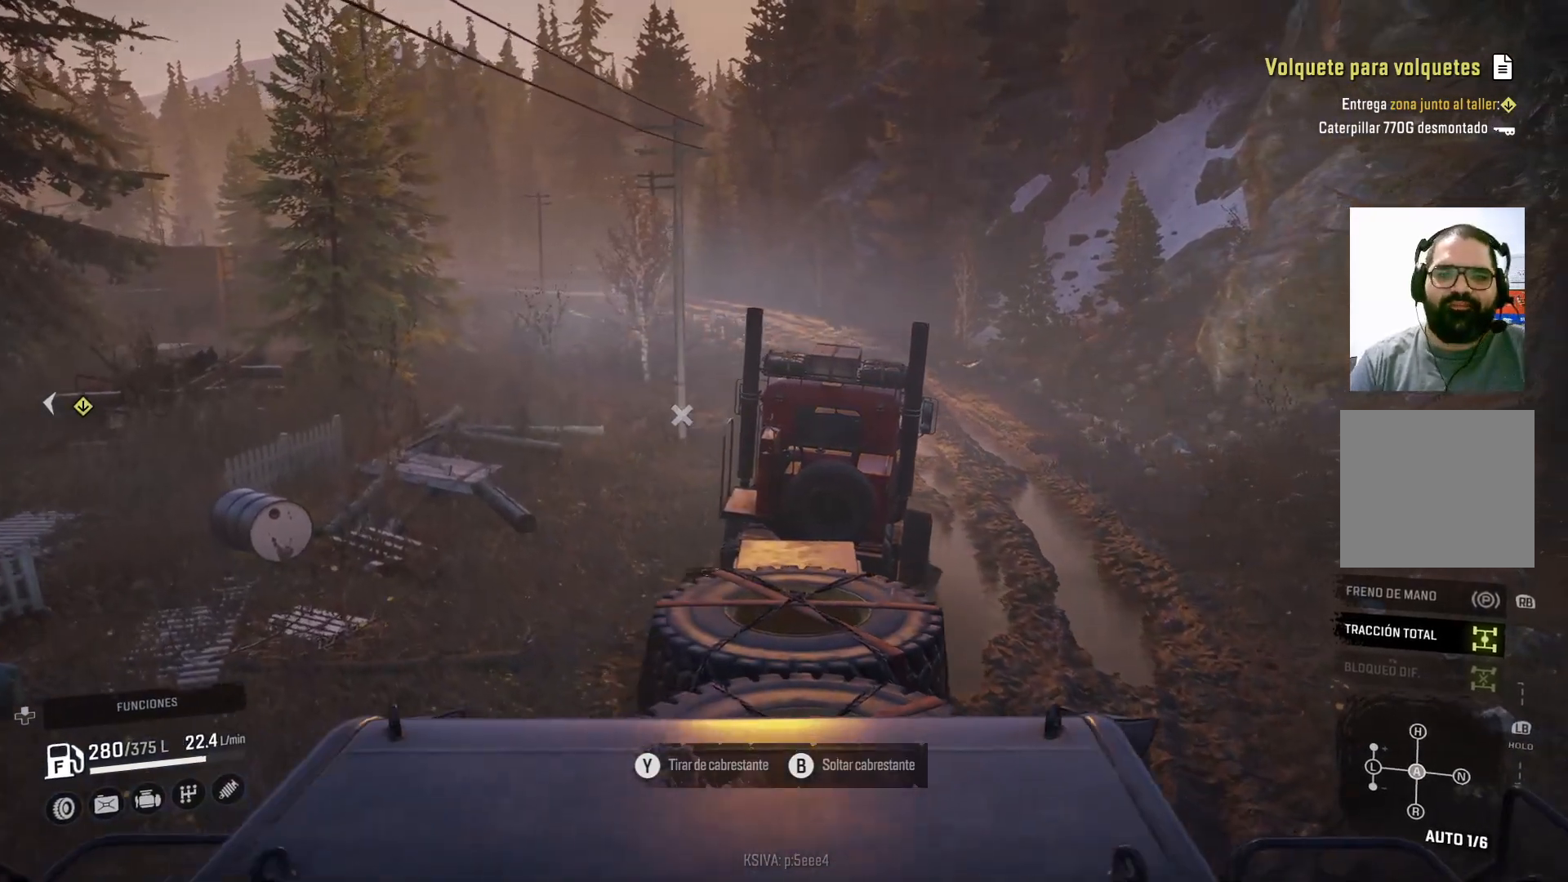
{"buttons": ["R2"], "left_stick": "center", "right_stick": "center", "events": [[233, "left_stick", "left"], [467, "left_stick", "center"]]}
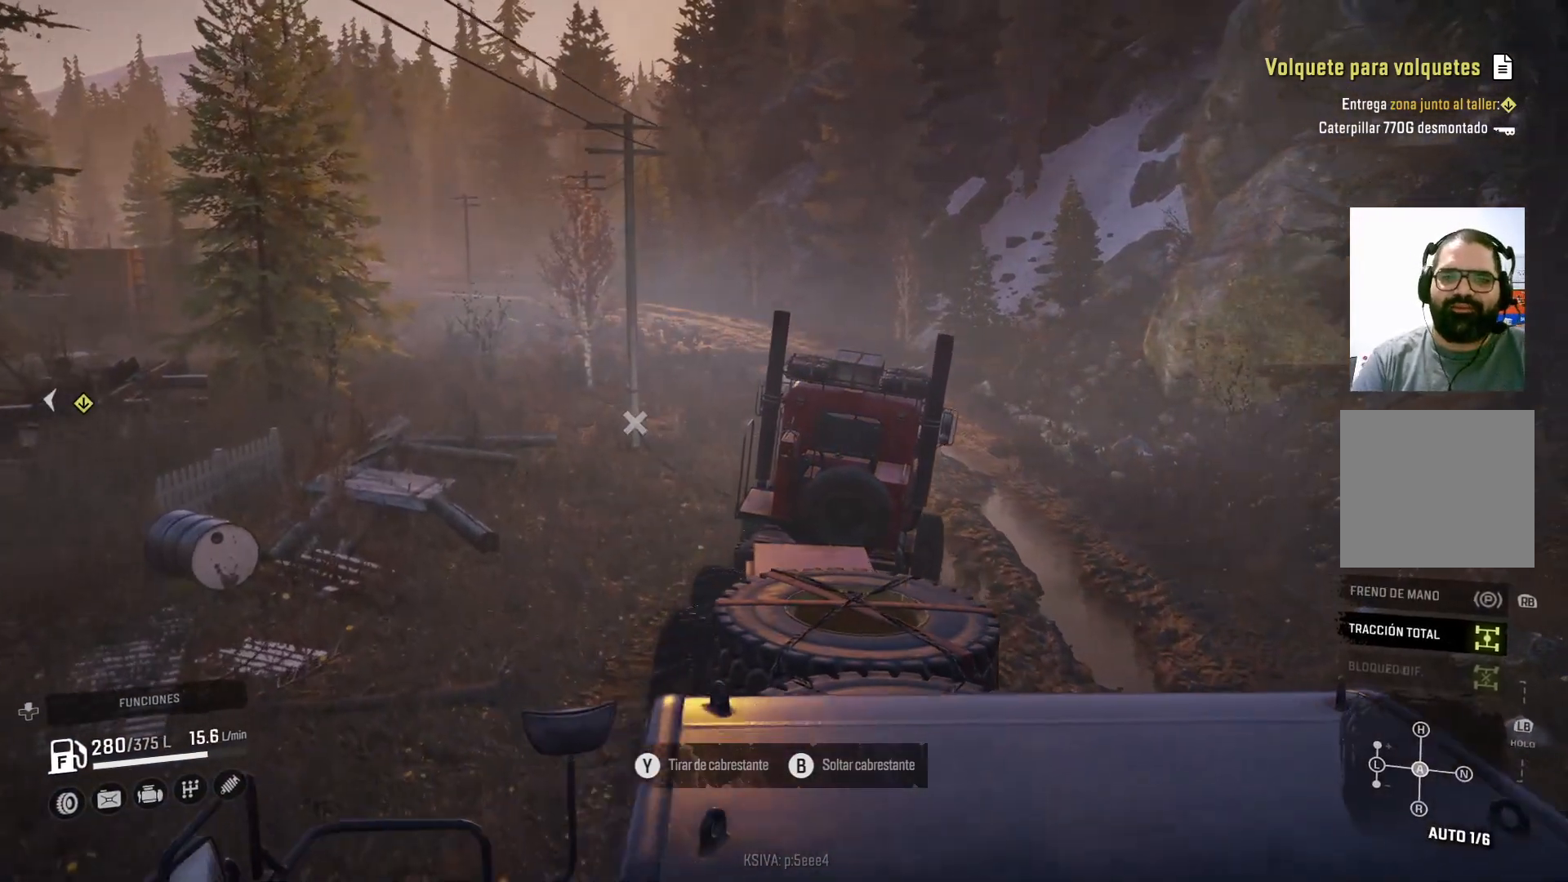
{"buttons": ["R2"], "left_stick": "center", "right_stick": "center", "events": []}
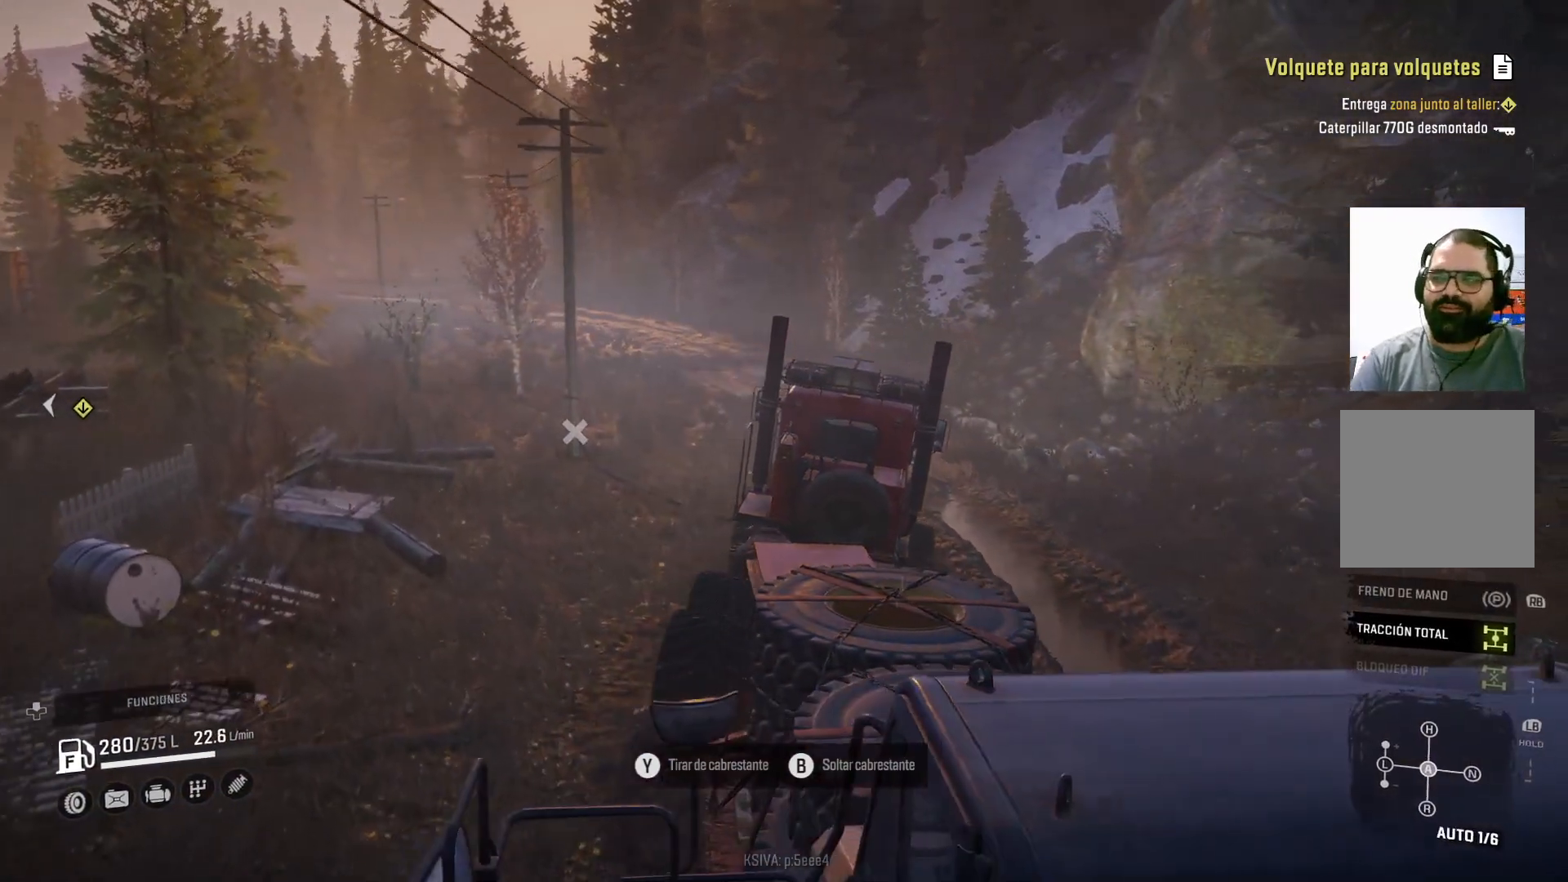
{"buttons": ["R2"], "left_stick": "center", "right_stick": "center", "events": []}
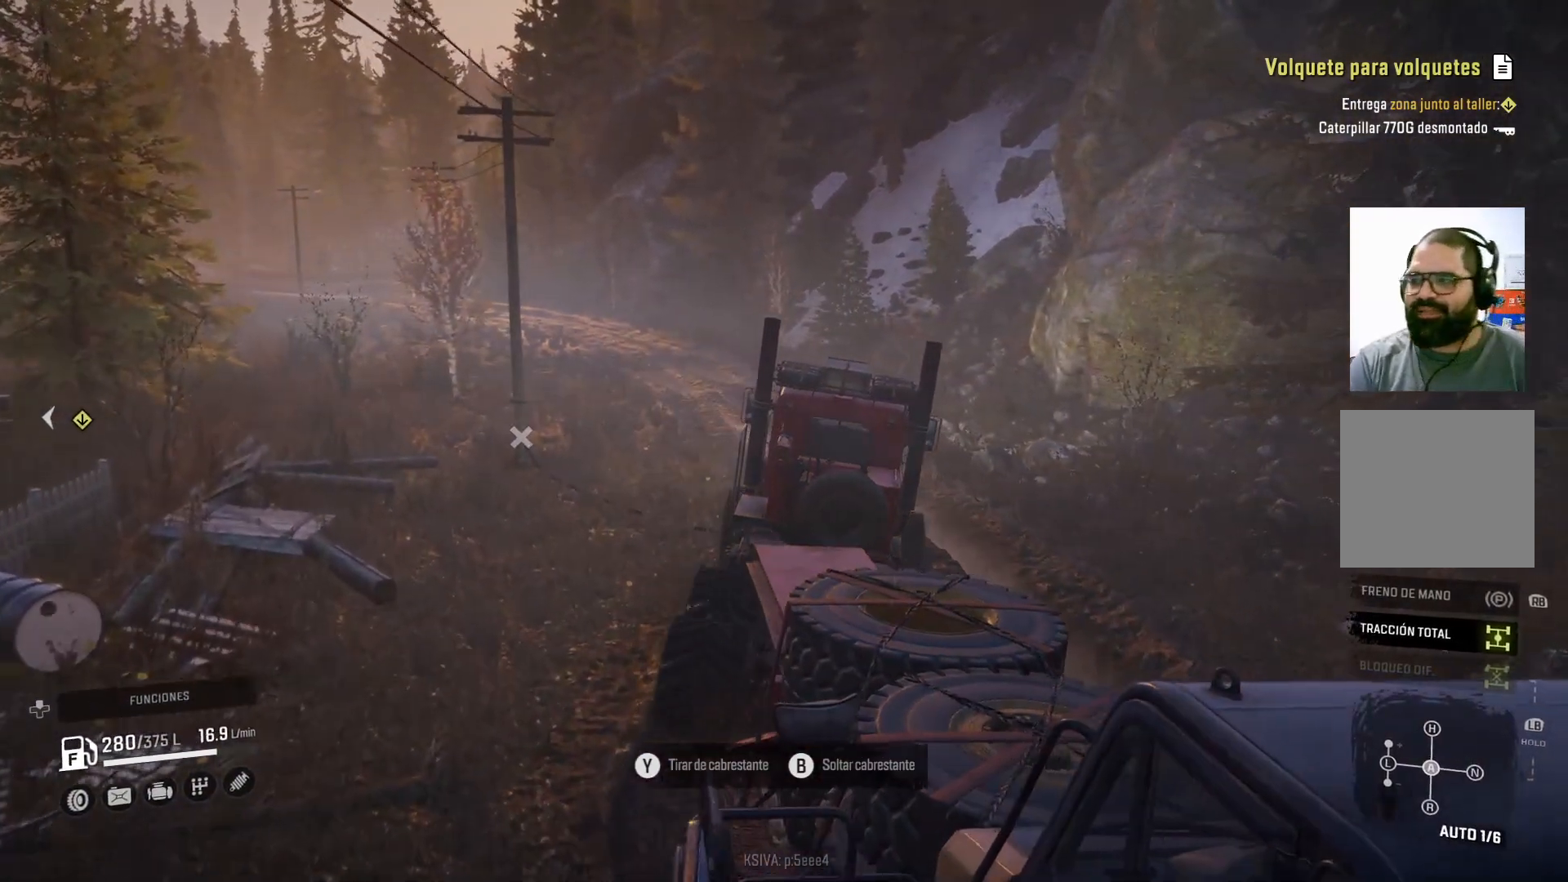
{"buttons": ["R2"], "left_stick": "center", "right_stick": "center", "events": []}
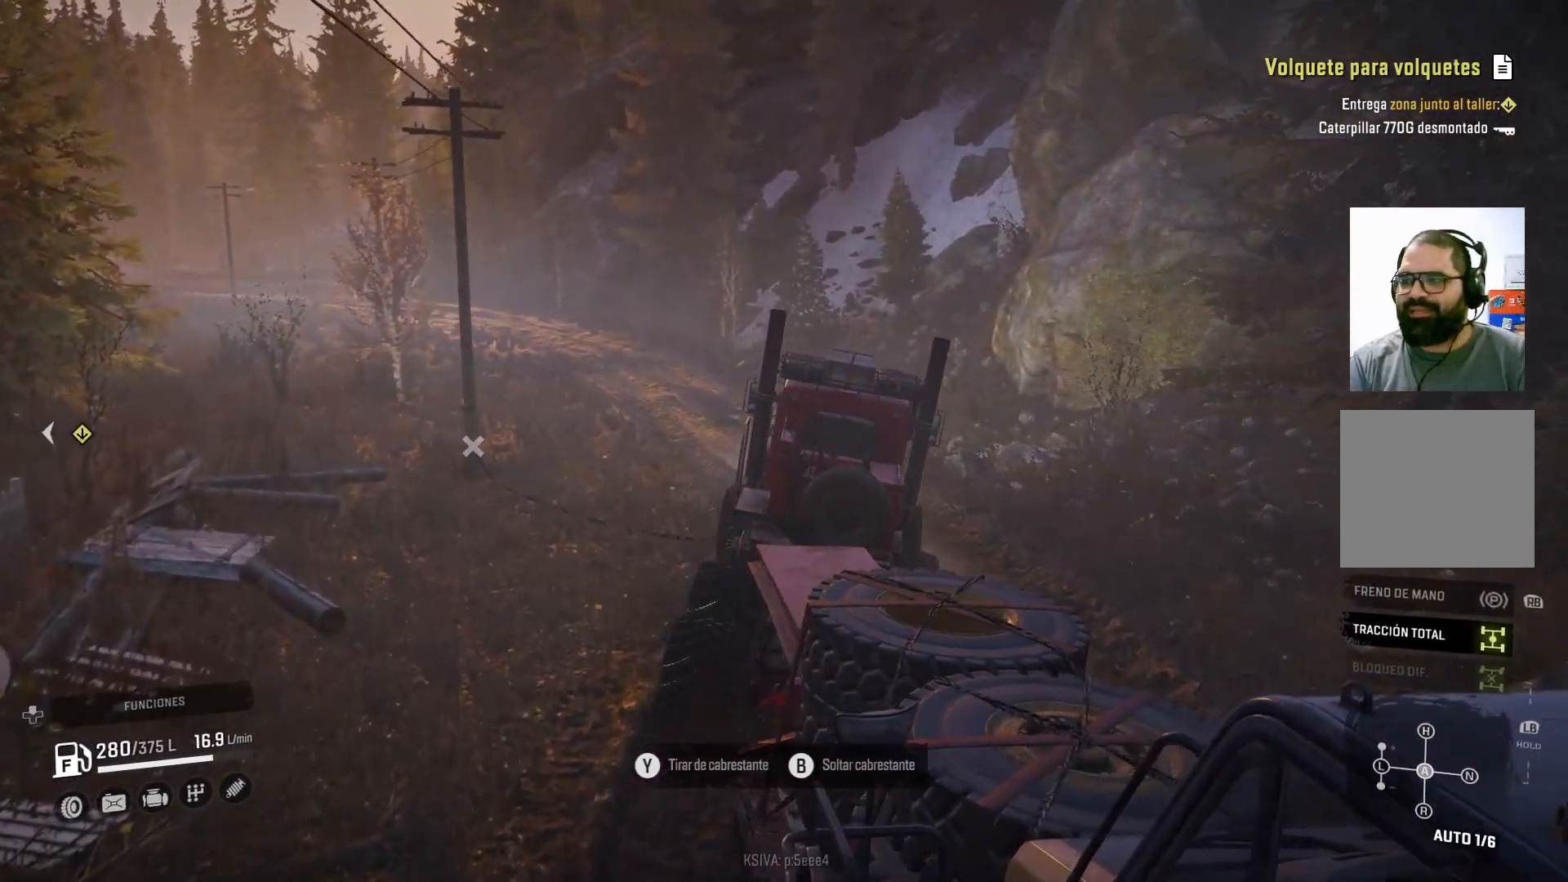
{"buttons": [], "left_stick": "center", "right_stick": "center", "events": [[500, "R2", "up"]]}
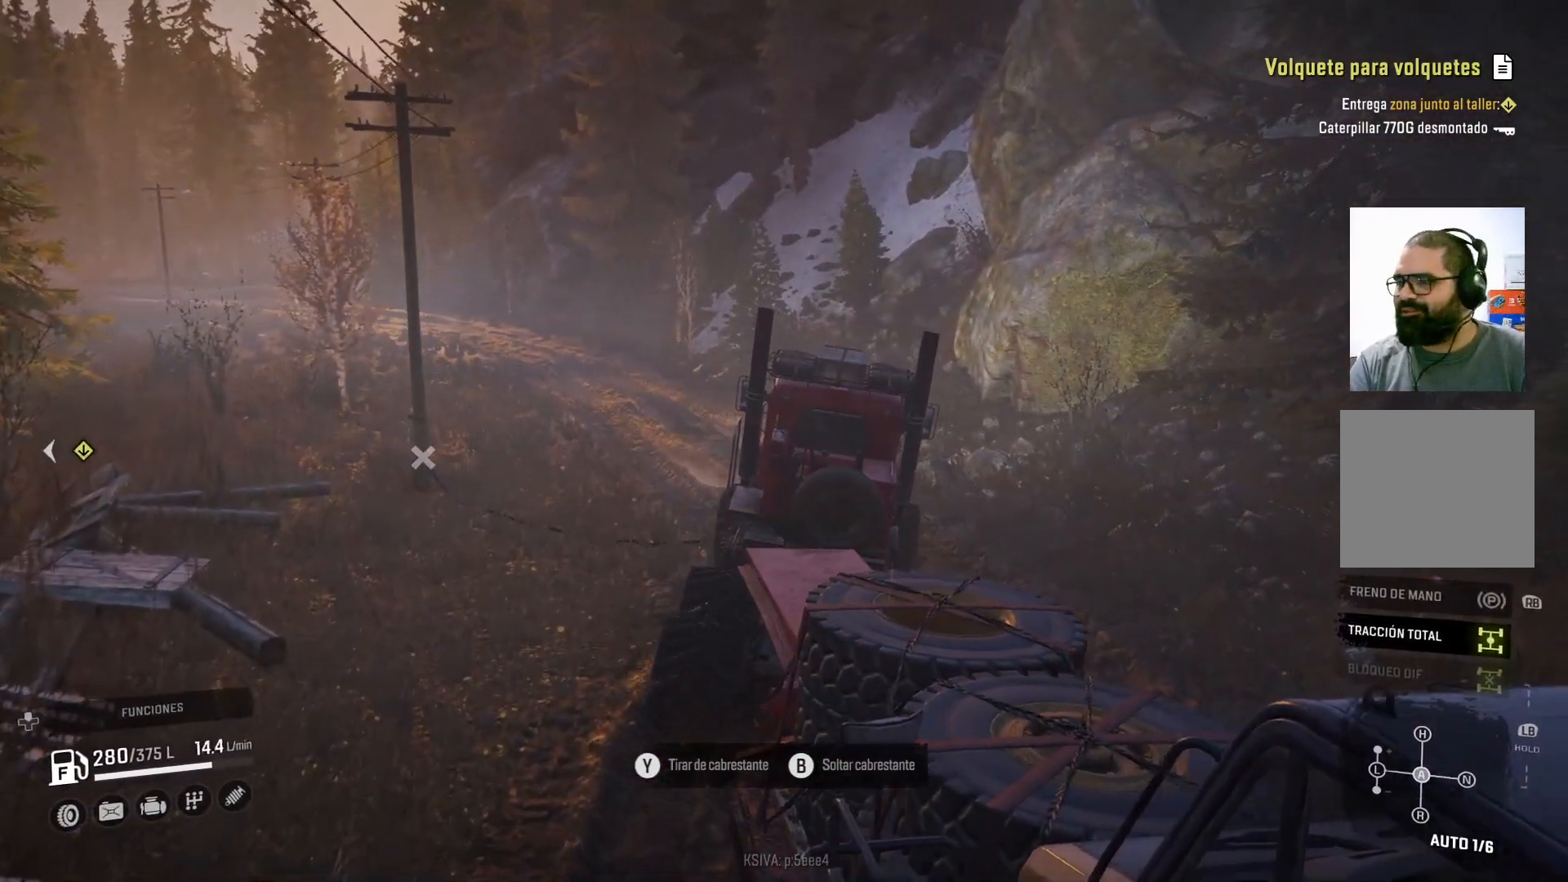
{"buttons": ["R2"], "left_stick": "center", "right_stick": "center", "events": [[433, "R2", "down"]]}
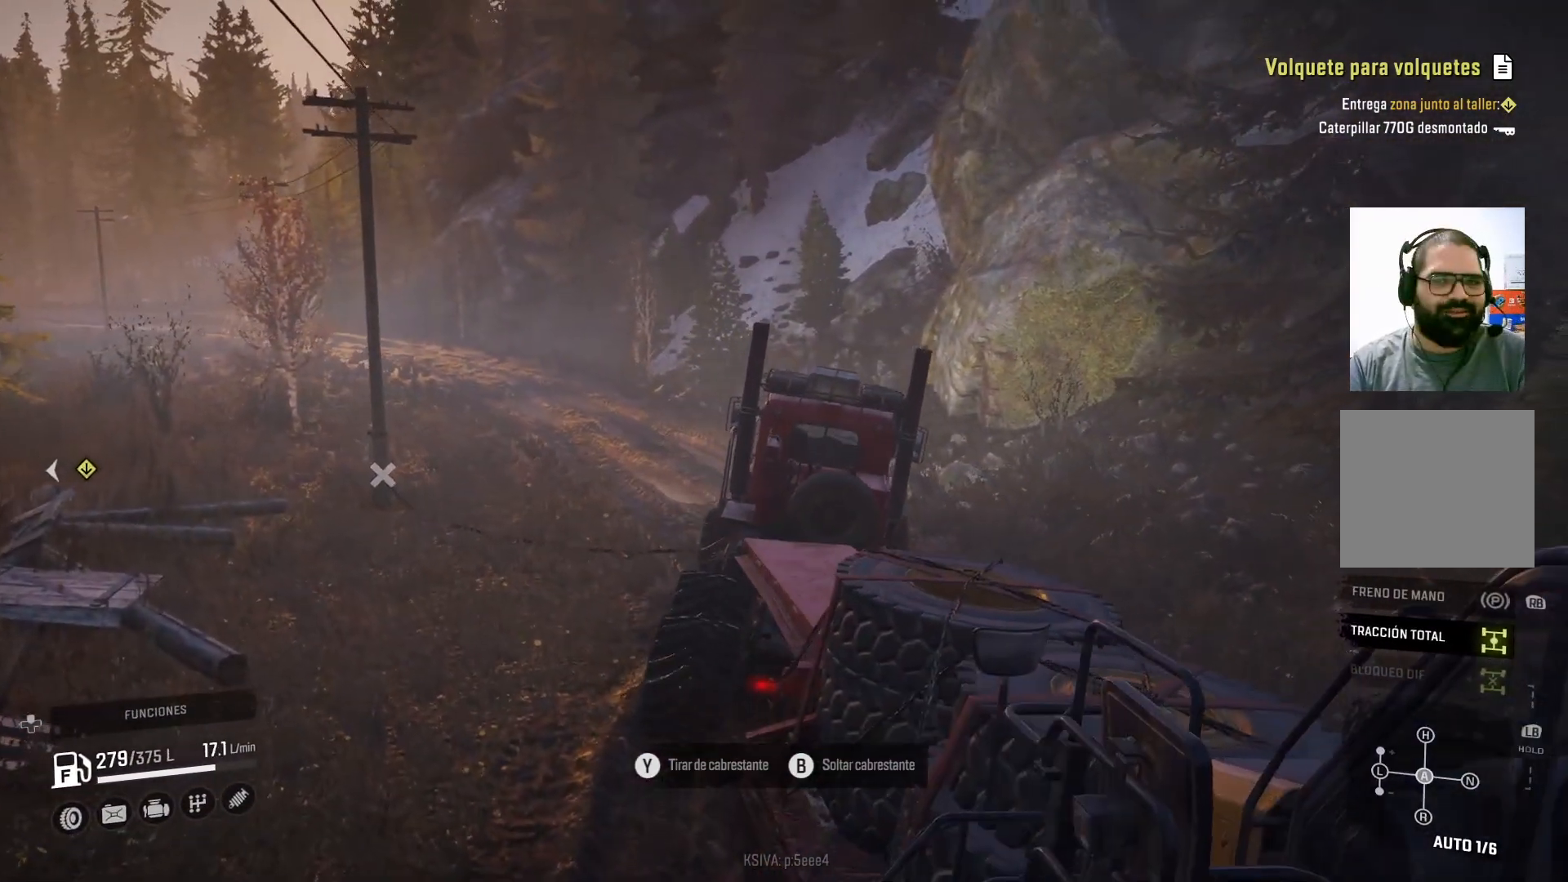
{"buttons": ["R2"], "left_stick": "left", "right_stick": "center", "events": [[500, "left_stick", "left"]]}
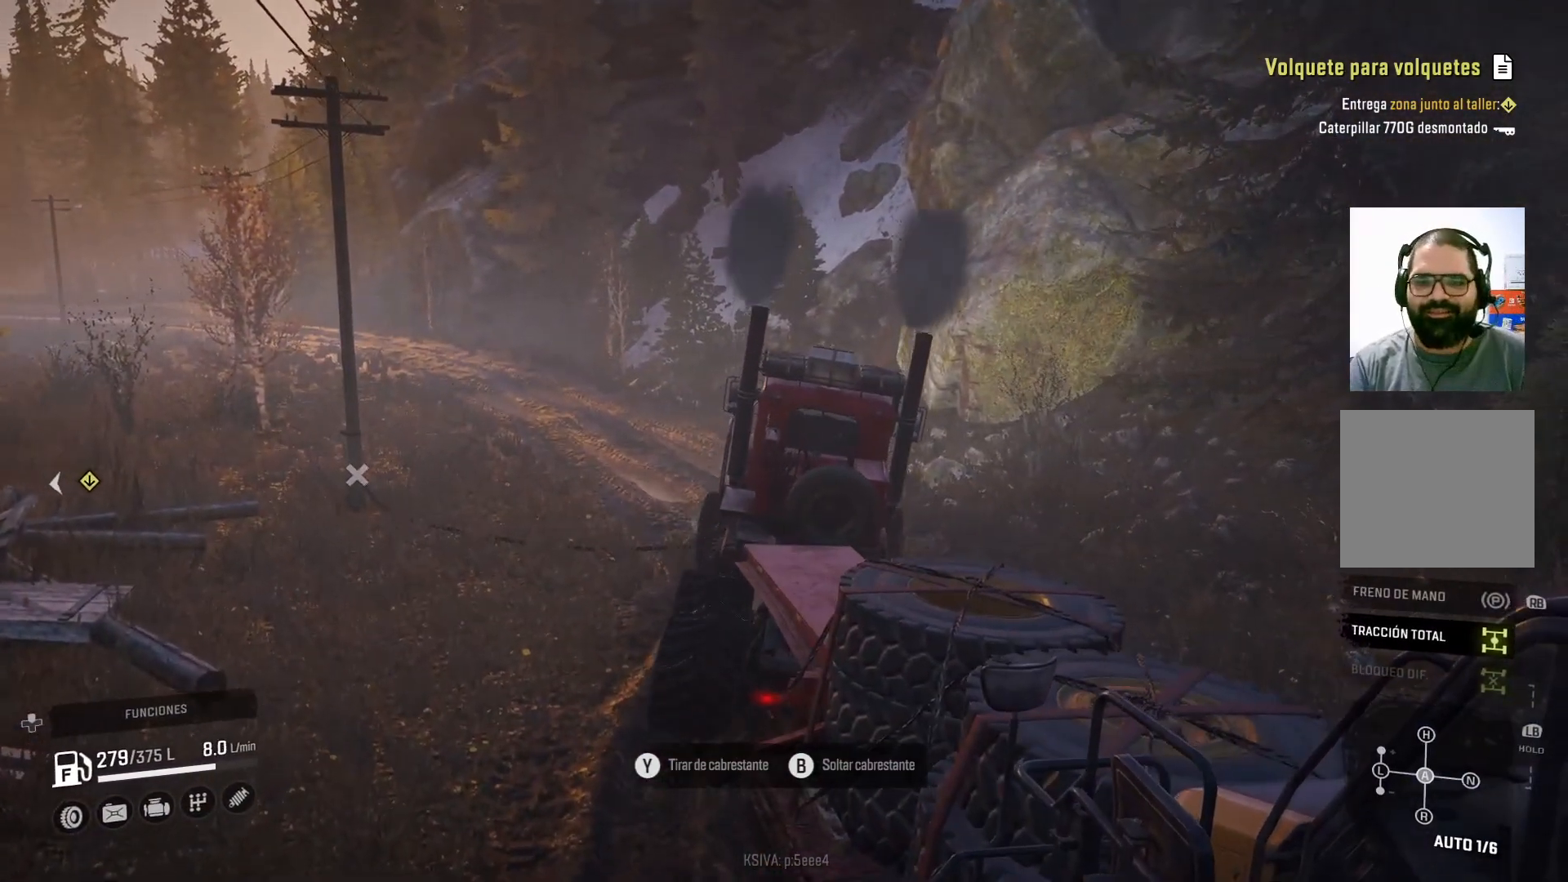
{"buttons": ["R2"], "left_stick": "center", "right_stick": "center", "events": [[400, "left_stick", "center"]]}
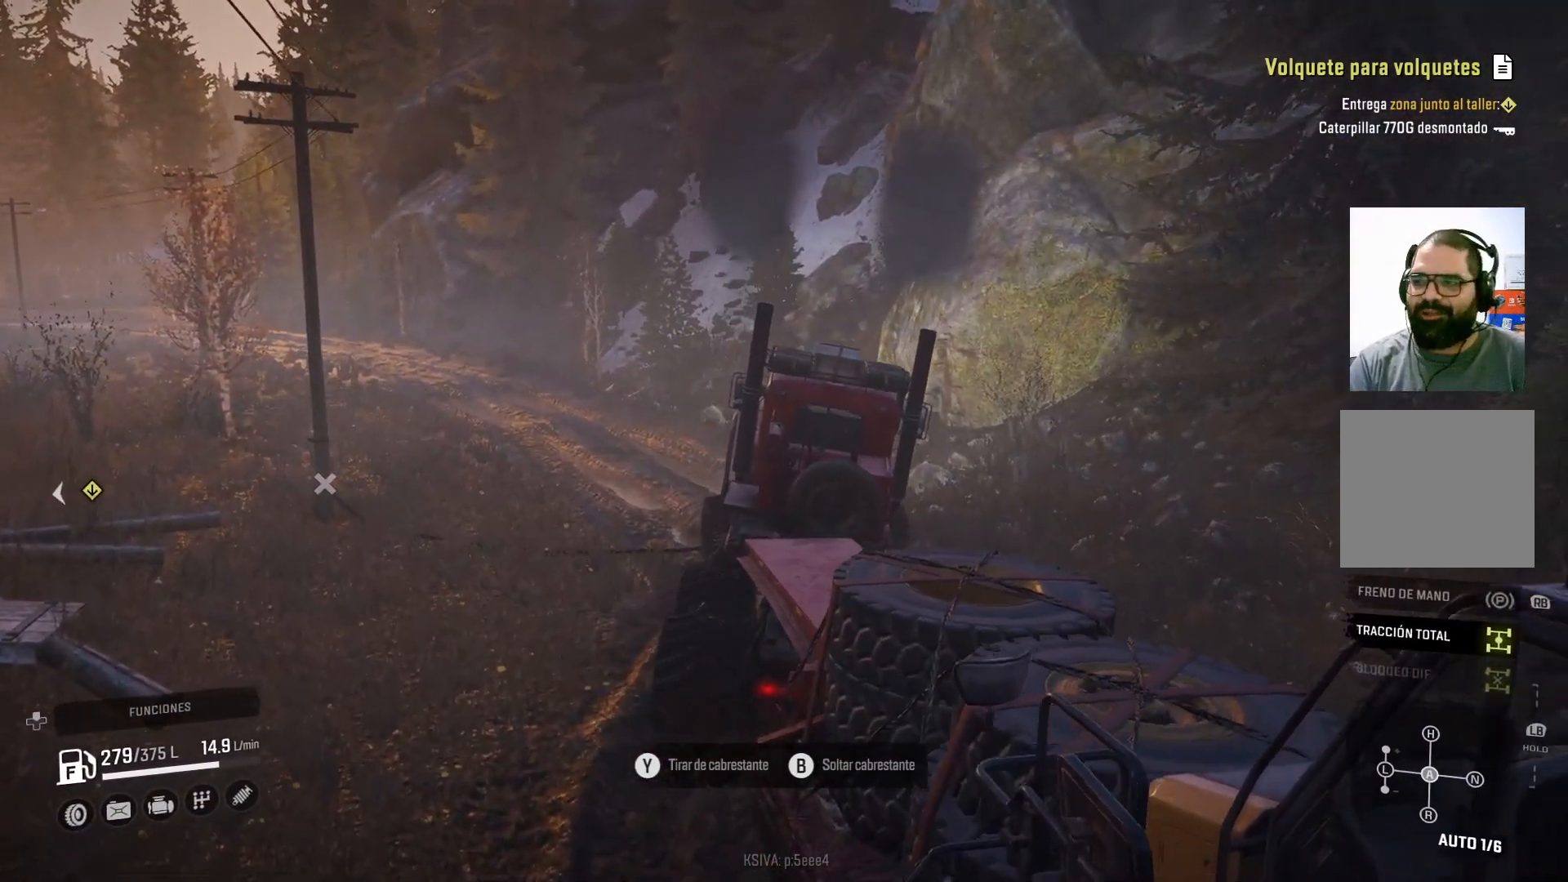
{"buttons": [], "left_stick": "center", "right_stick": "center", "events": [[67, "R2", "up"]]}
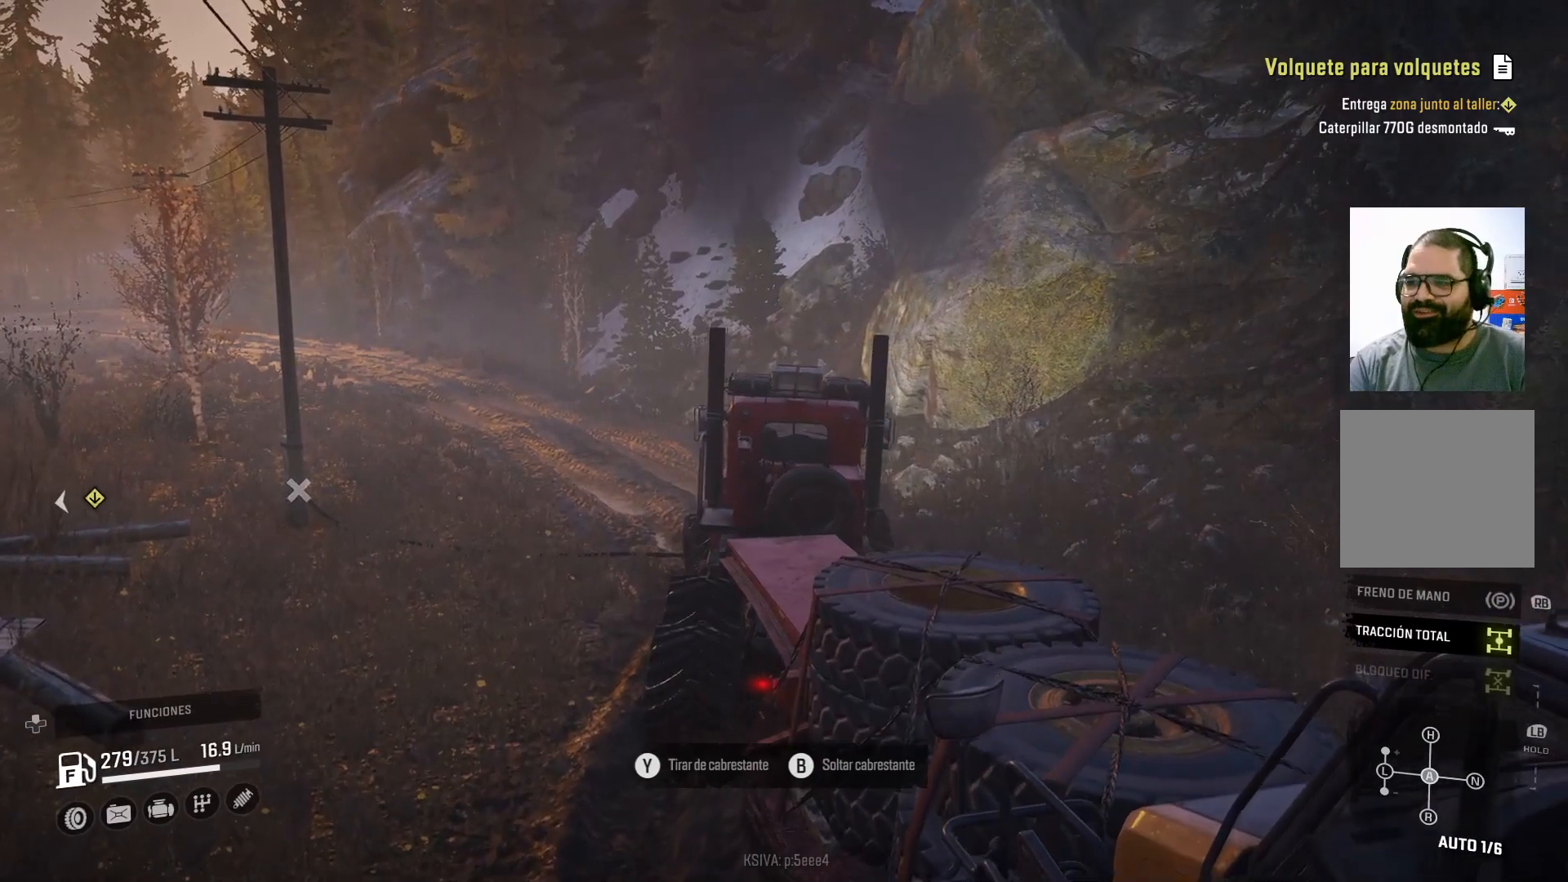
{"buttons": [], "left_stick": "center", "right_stick": "center", "events": []}
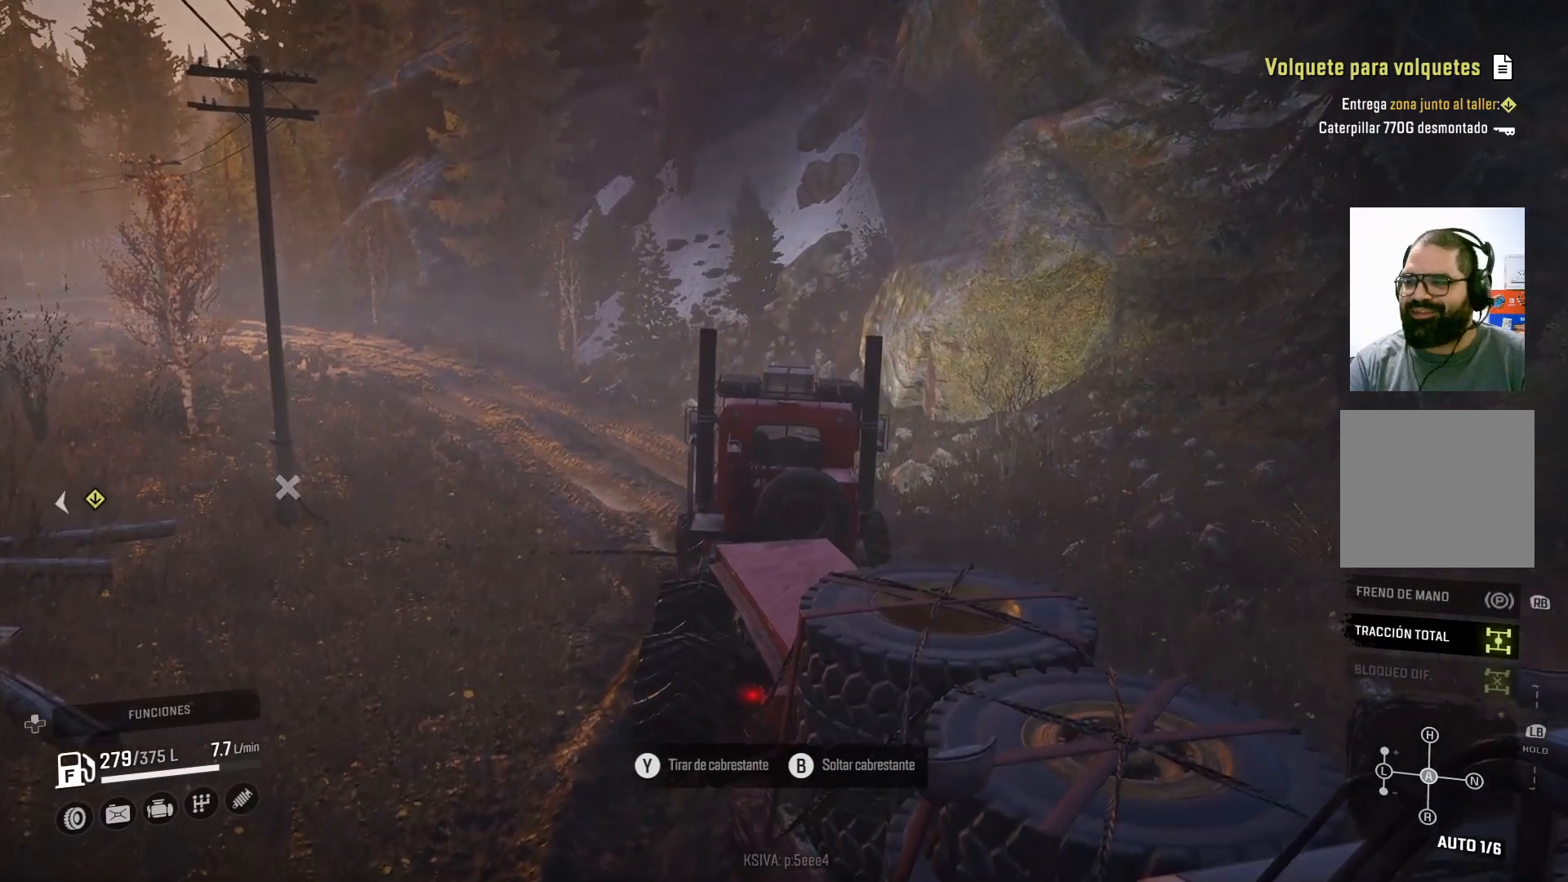
{"buttons": [], "left_stick": "center", "right_stick": "center", "events": []}
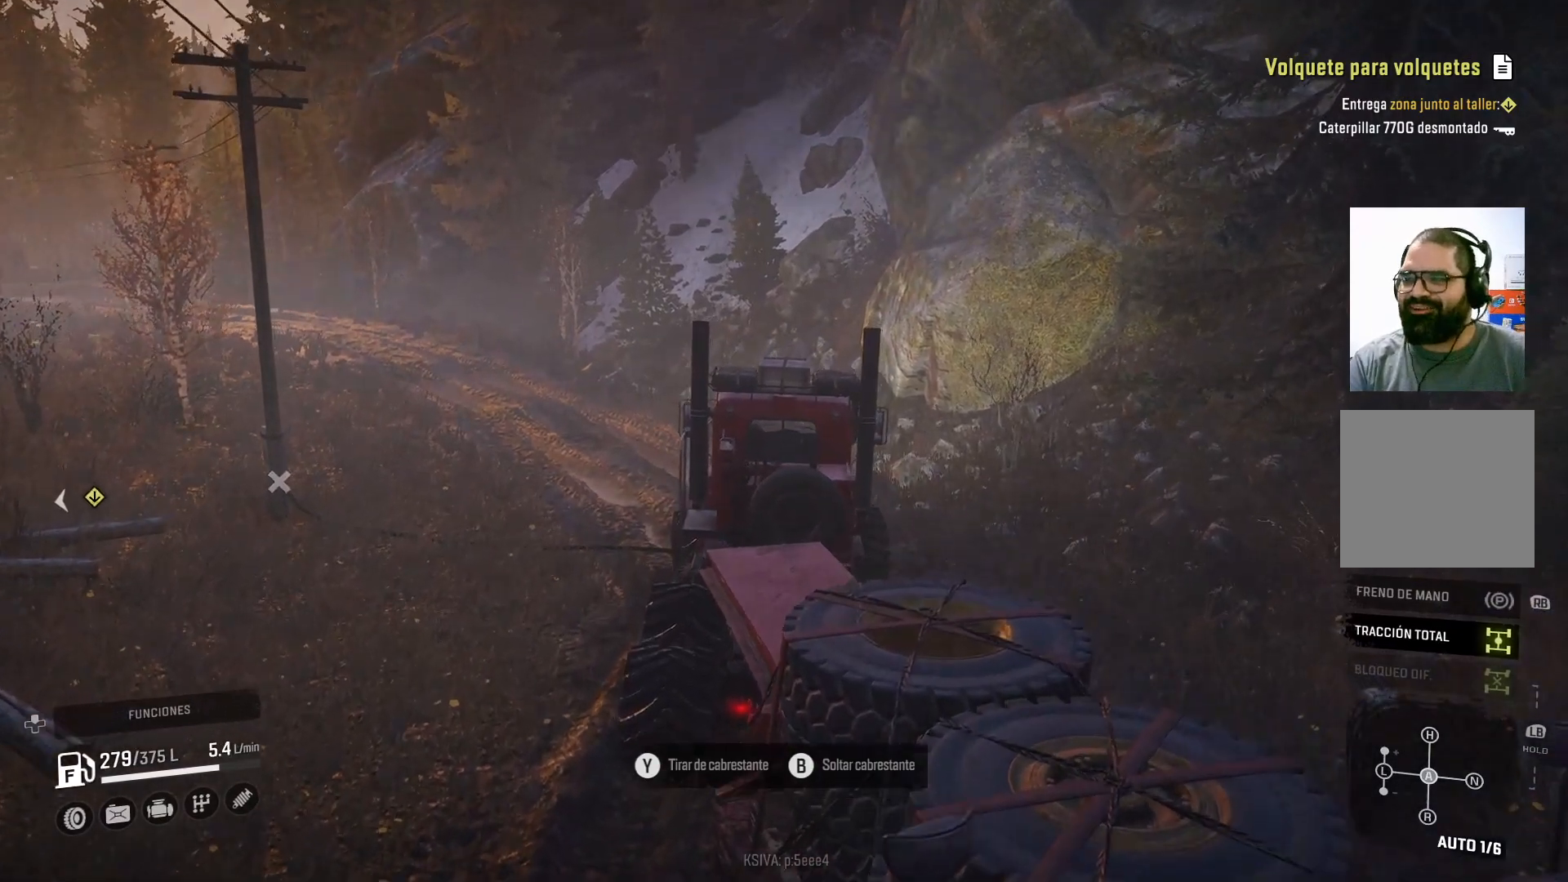
{"buttons": [], "left_stick": "center", "right_stick": "center", "events": []}
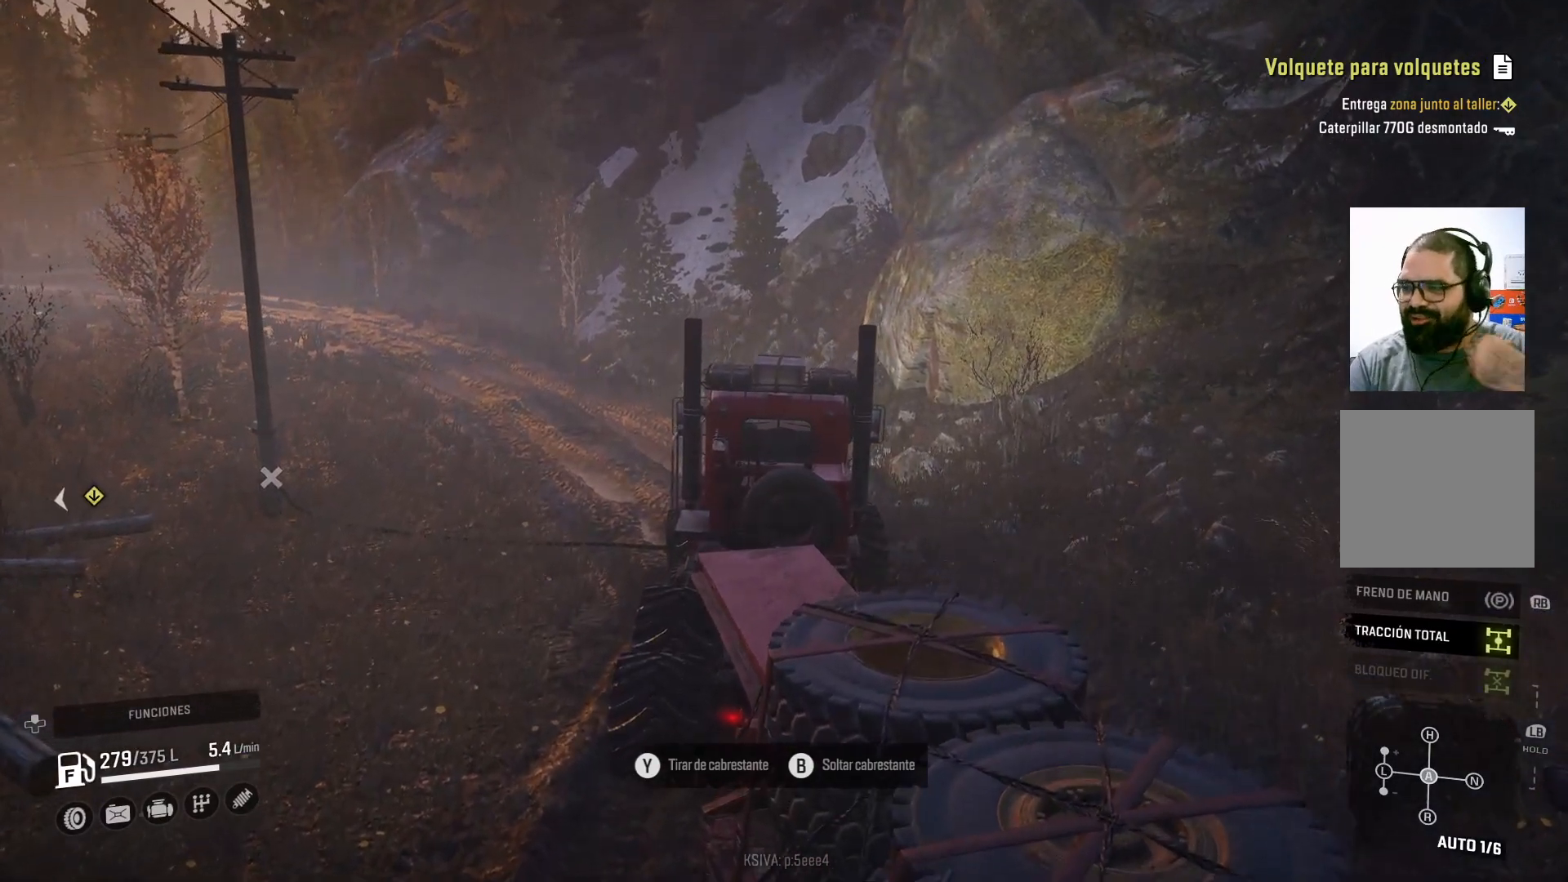
{"buttons": [], "left_stick": "center", "right_stick": "center", "events": []}
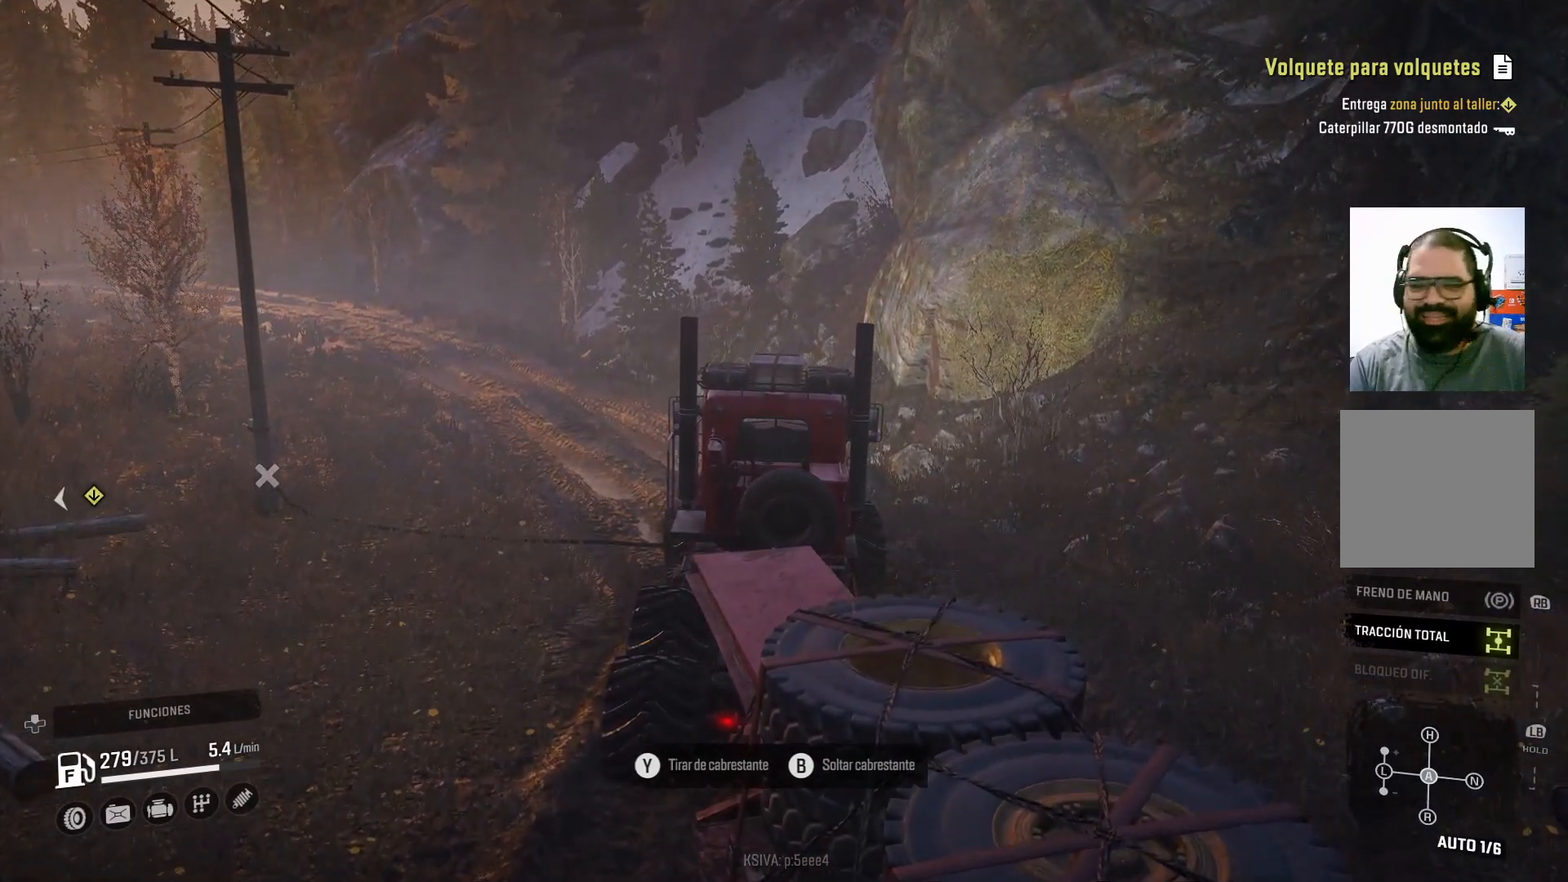
{"buttons": ["R2"], "left_stick": "center", "right_stick": "center", "events": [[100, "R2", "down"]]}
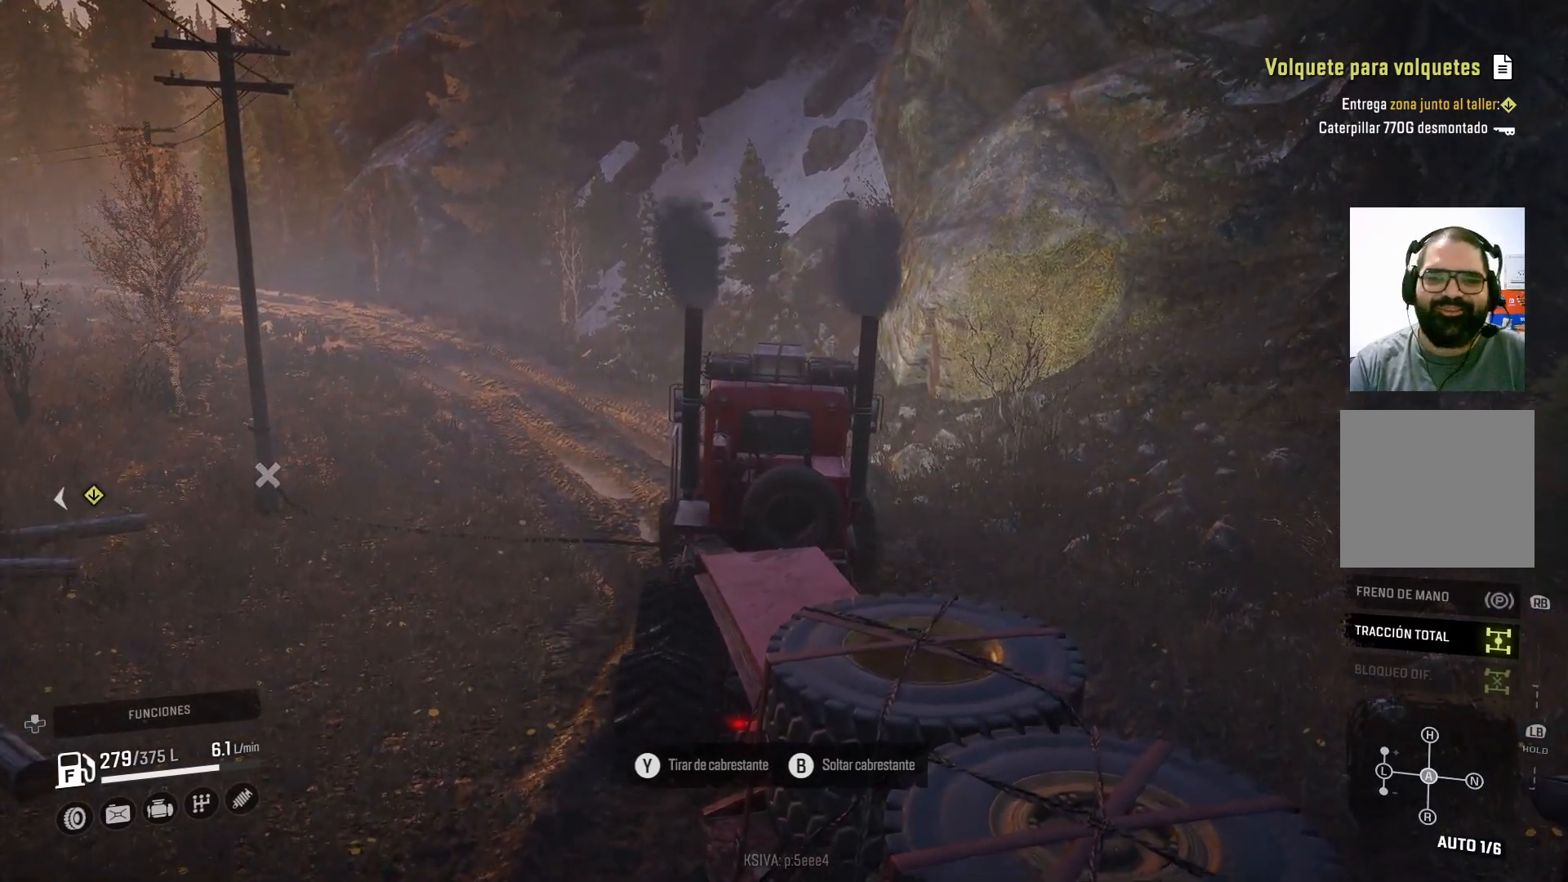
{"buttons": ["R2"], "left_stick": "center", "right_stick": "center", "events": [[33, "left_stick", "left"], [233, "left_stick", "center"]]}
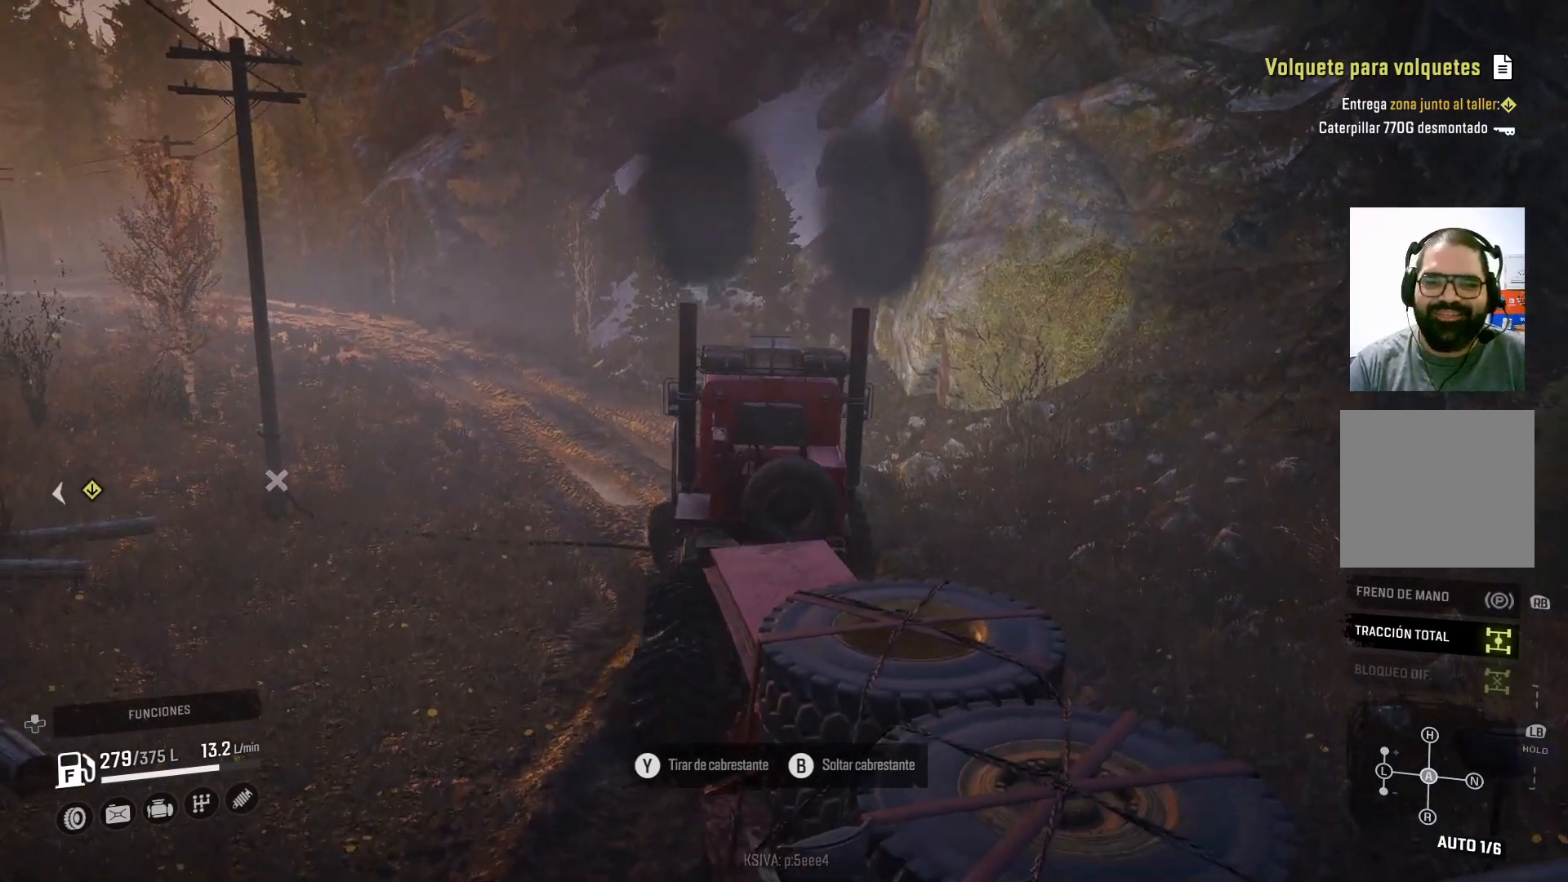
{"buttons": ["R2"], "left_stick": "center", "right_stick": "center", "events": [[267, "B", "down"], [400, "B", "up"]]}
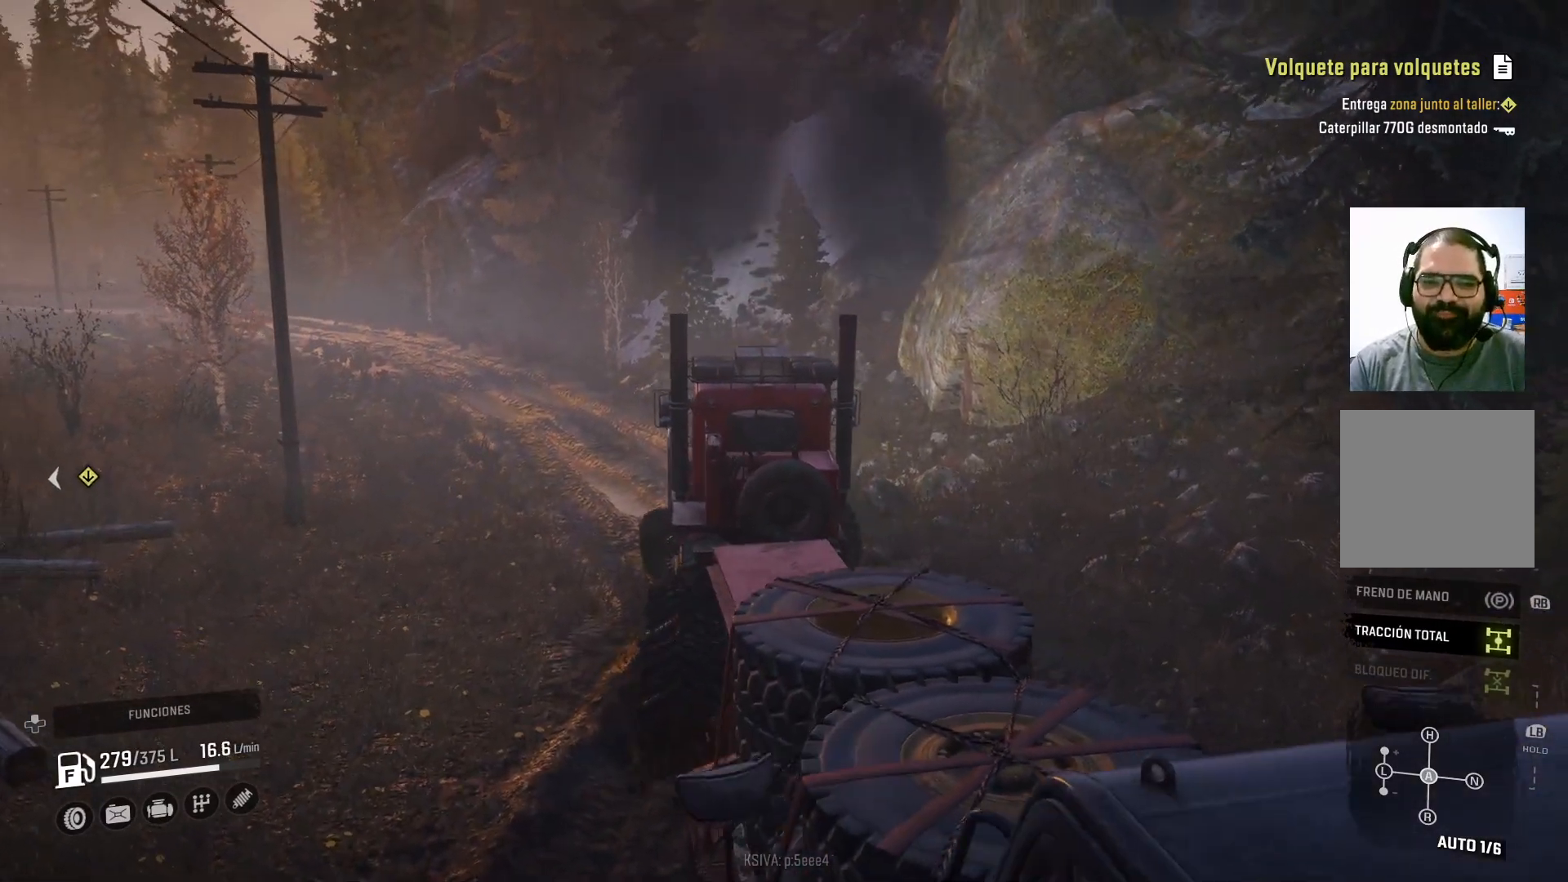
{"buttons": ["R2"], "left_stick": "center", "right_stick": "center", "events": []}
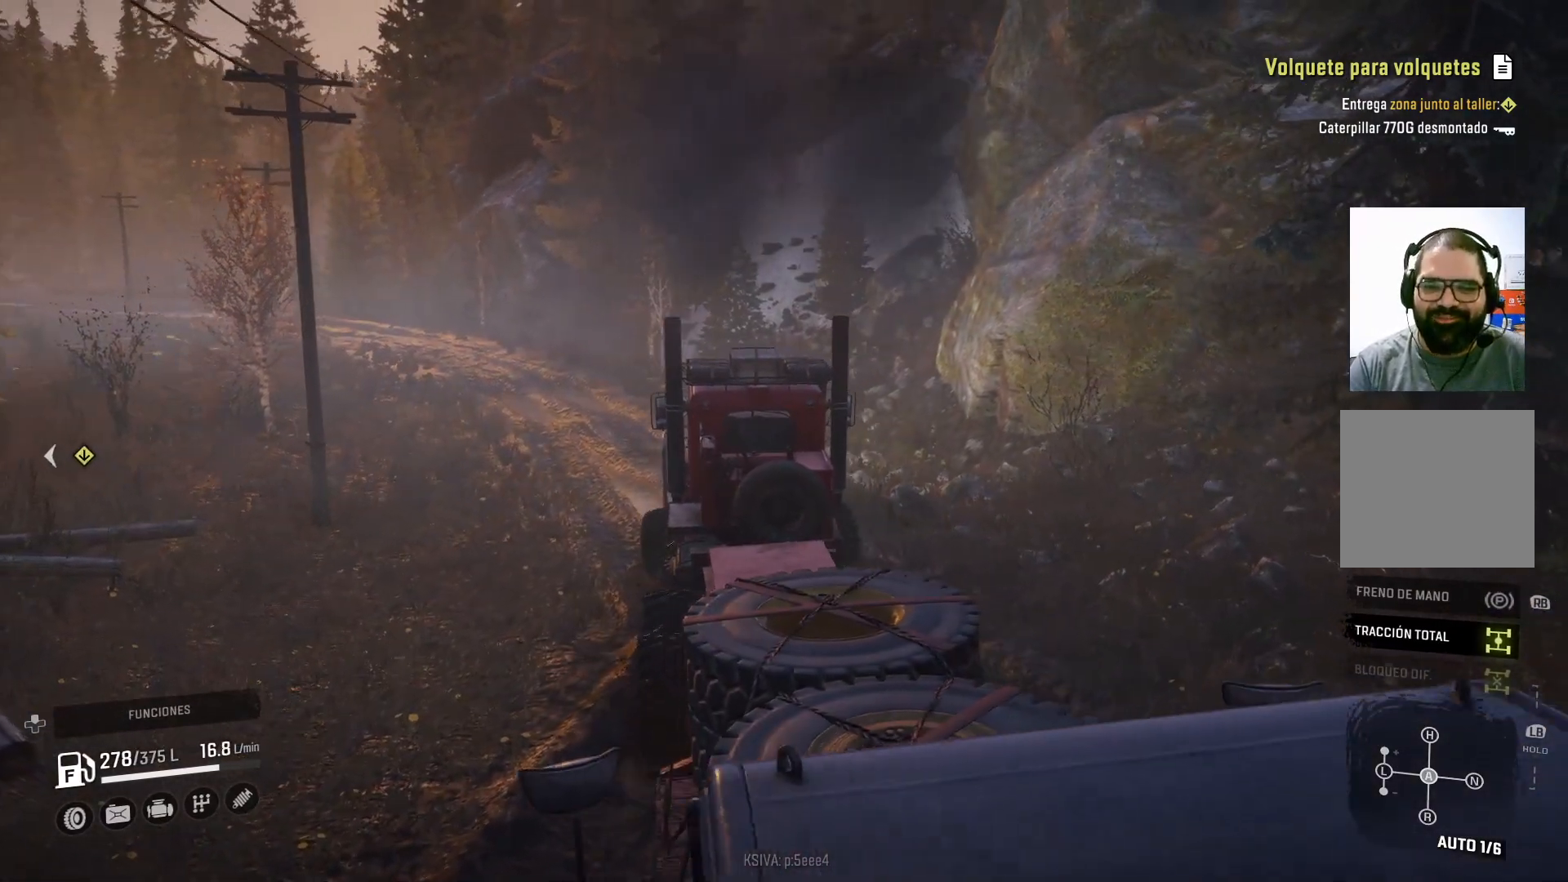
{"buttons": ["R2"], "left_stick": "center", "right_stick": "center", "events": [[167, "left_stick", "right"], [300, "left_stick", "center"]]}
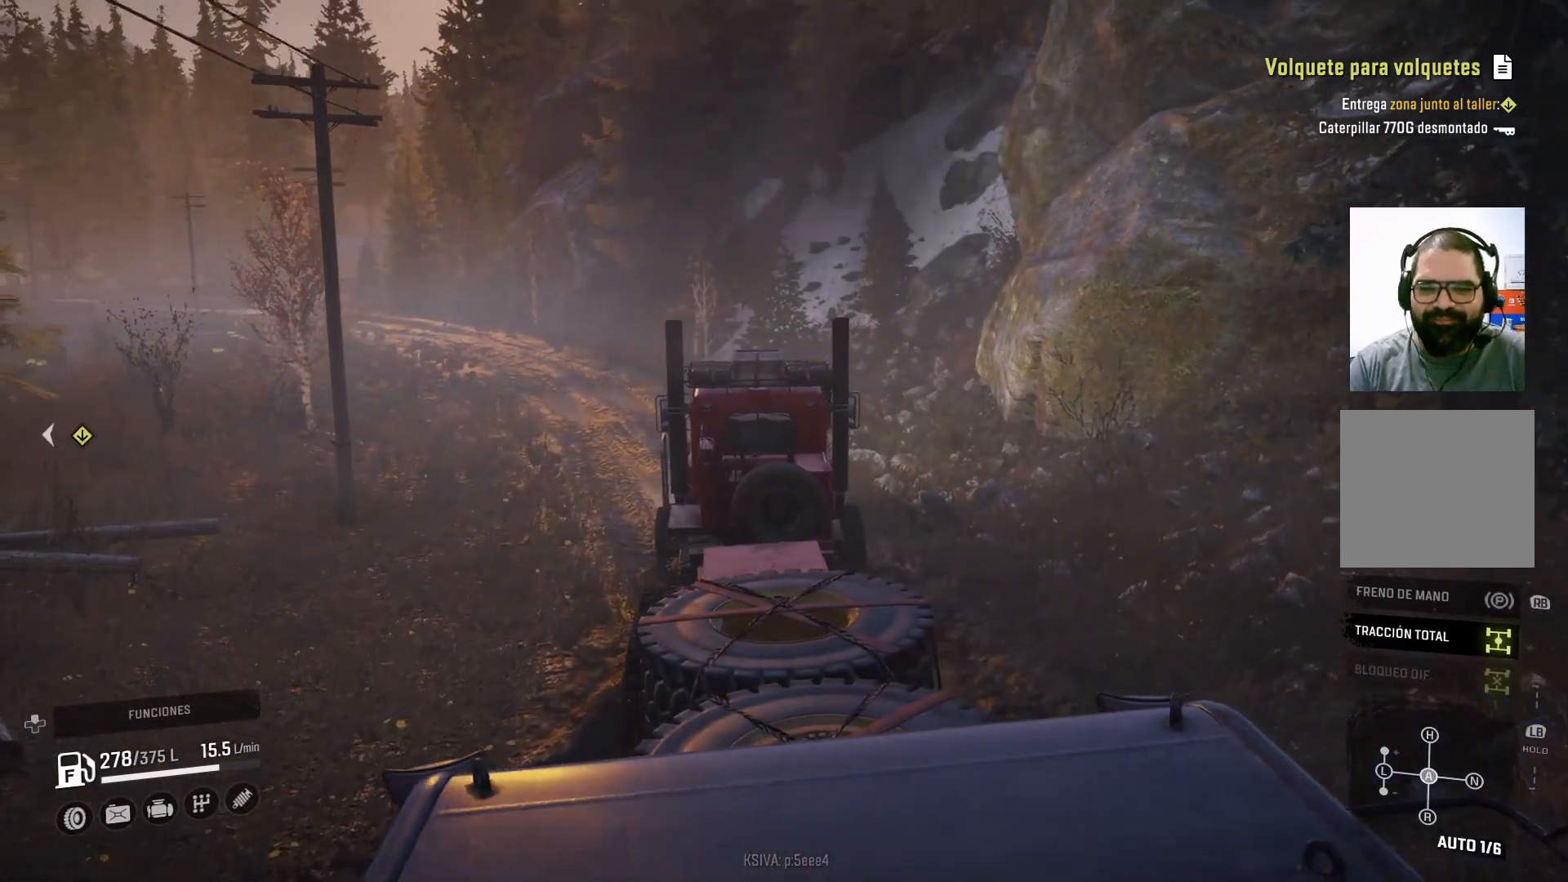
{"buttons": ["R2"], "left_stick": "center", "right_stick": "center", "events": []}
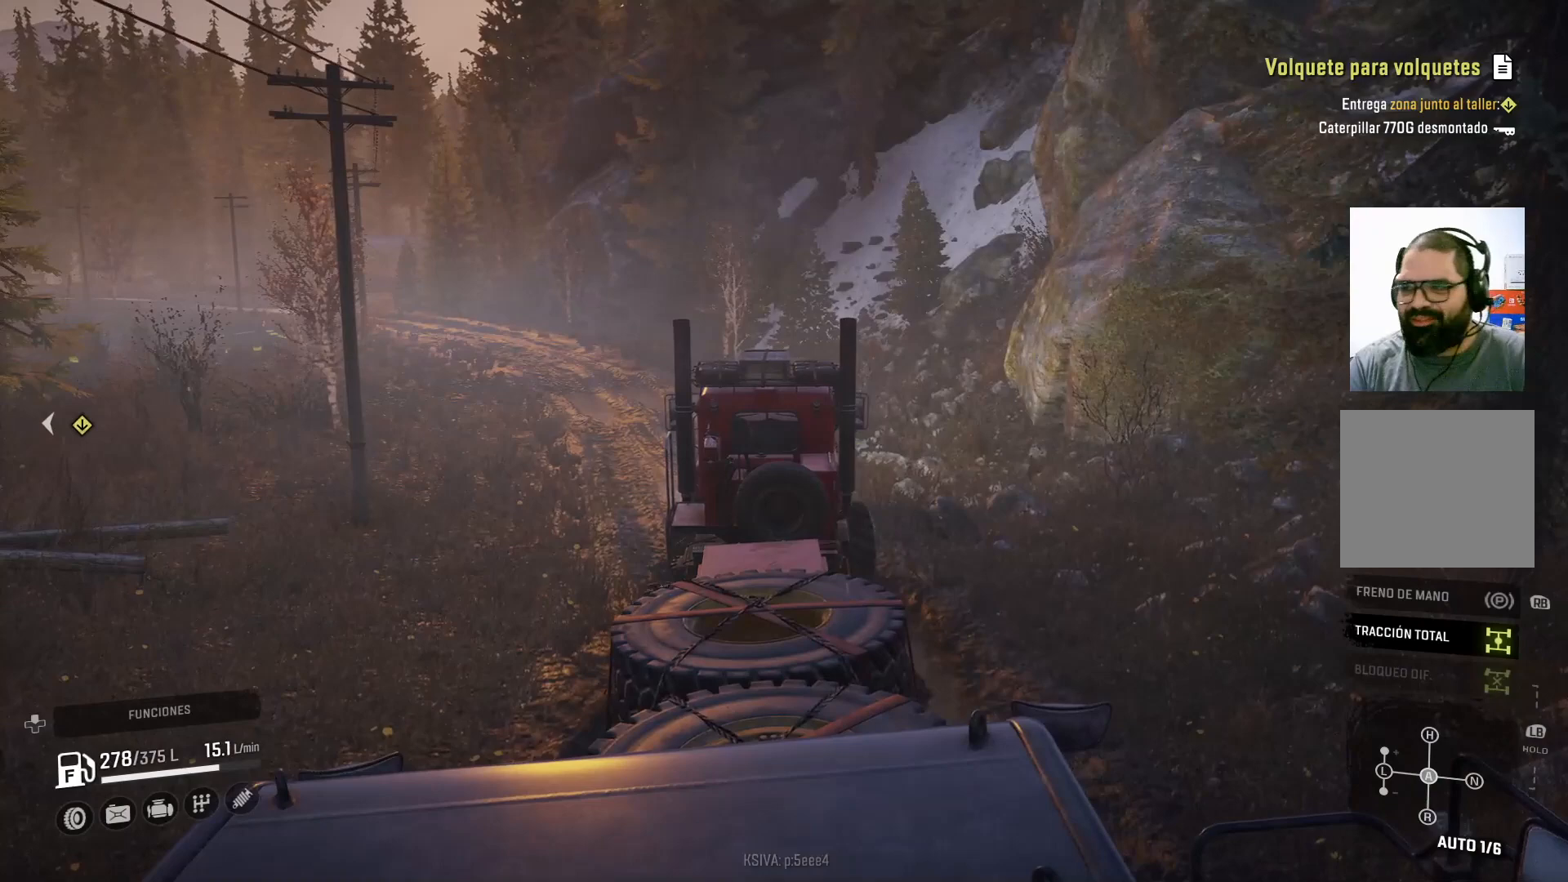
{"buttons": ["R2"], "left_stick": "center", "right_stick": "center", "events": []}
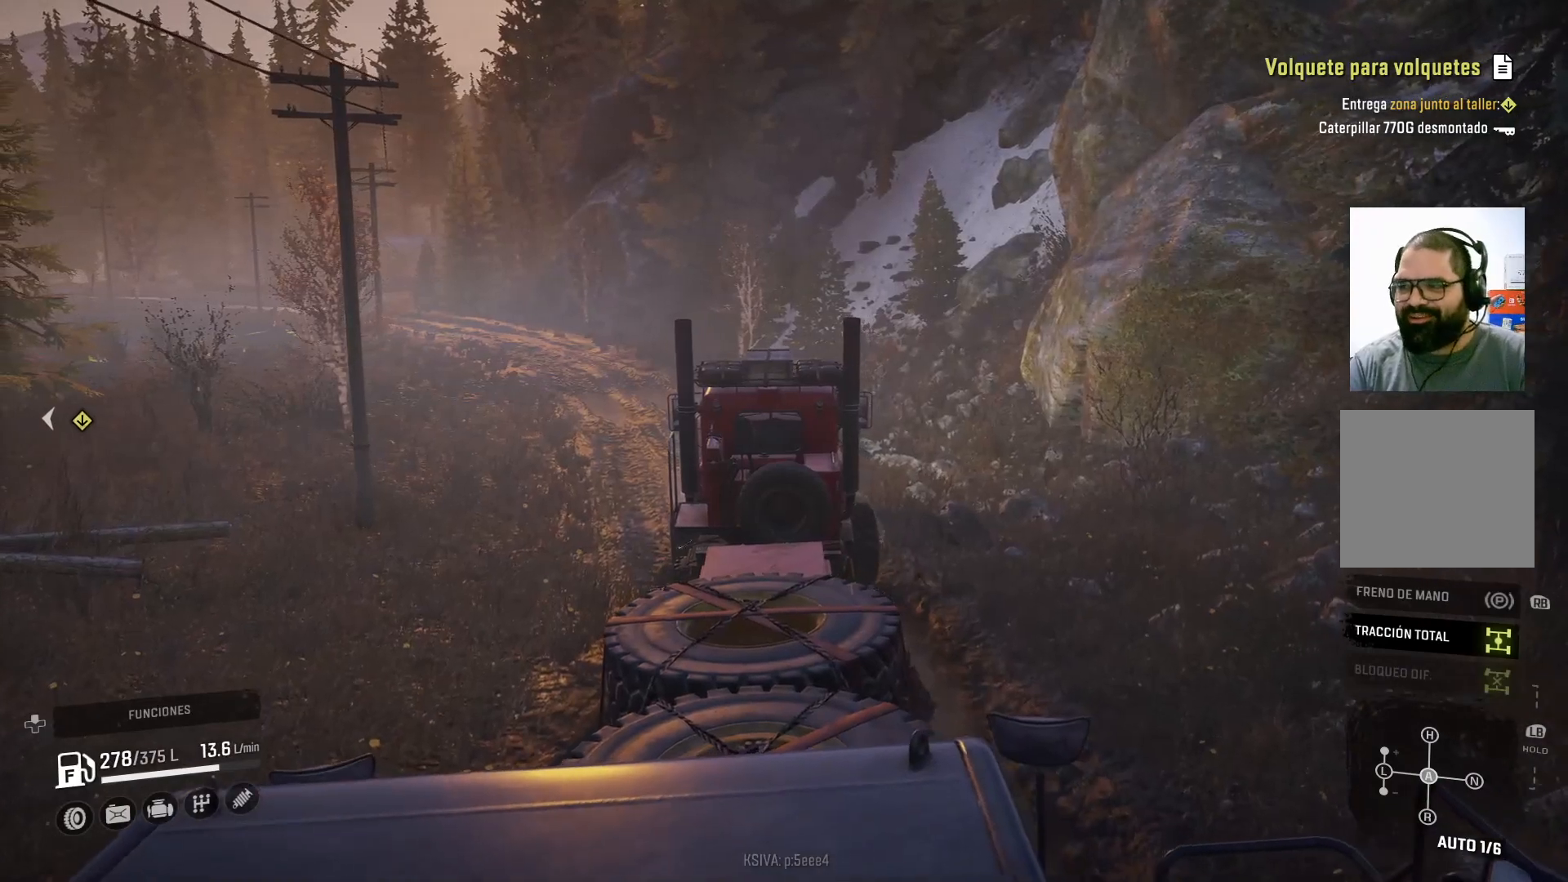
{"buttons": ["R2"], "left_stick": "center", "right_stick": "center", "events": []}
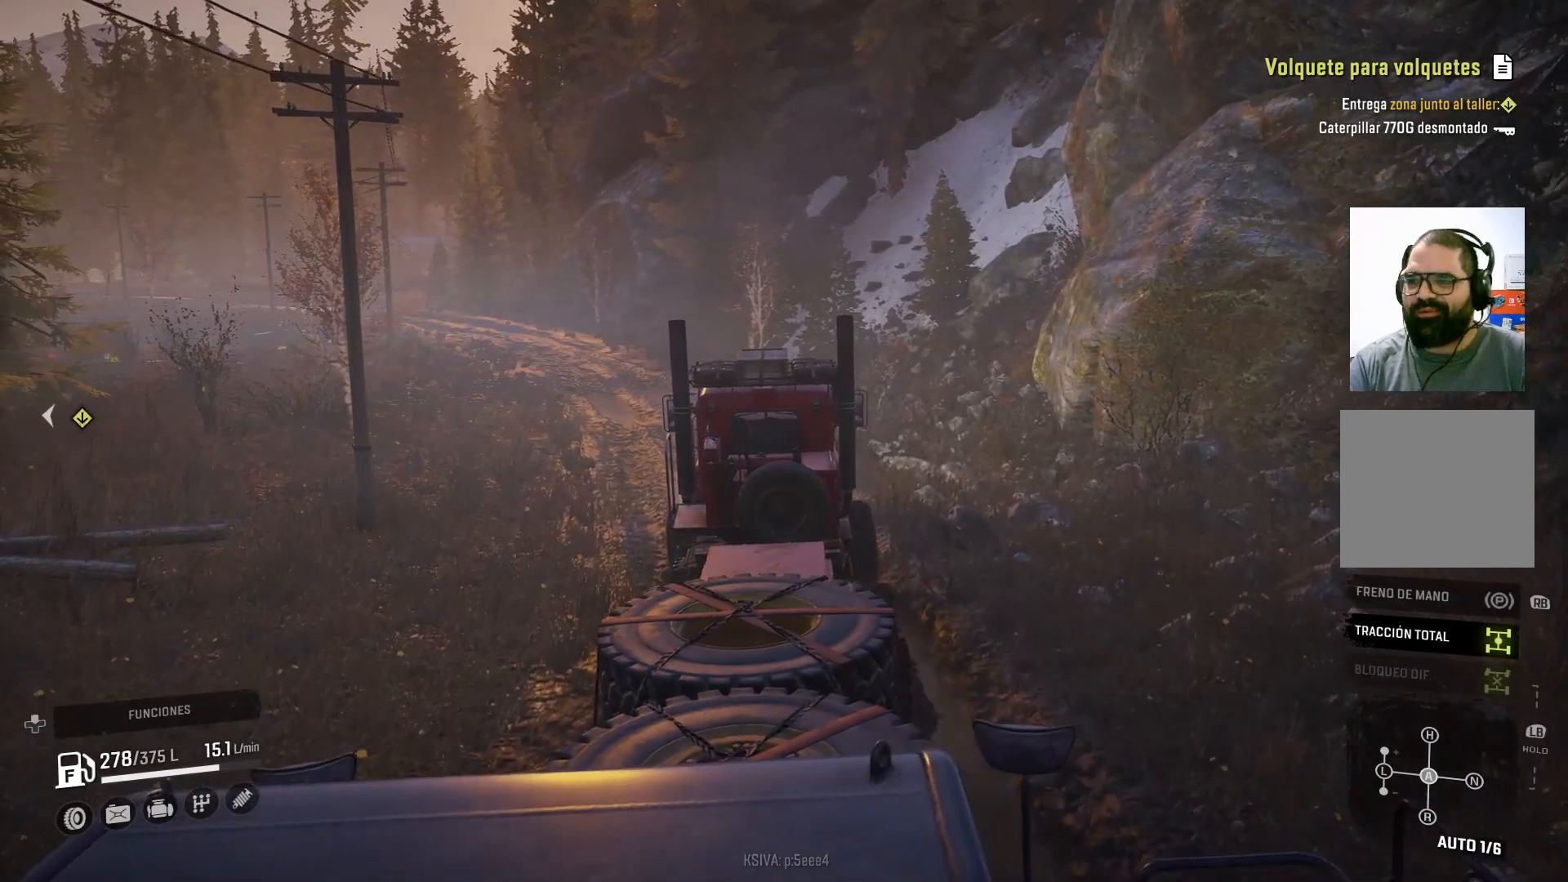
{"buttons": ["R2"], "left_stick": "center", "right_stick": "center", "events": []}
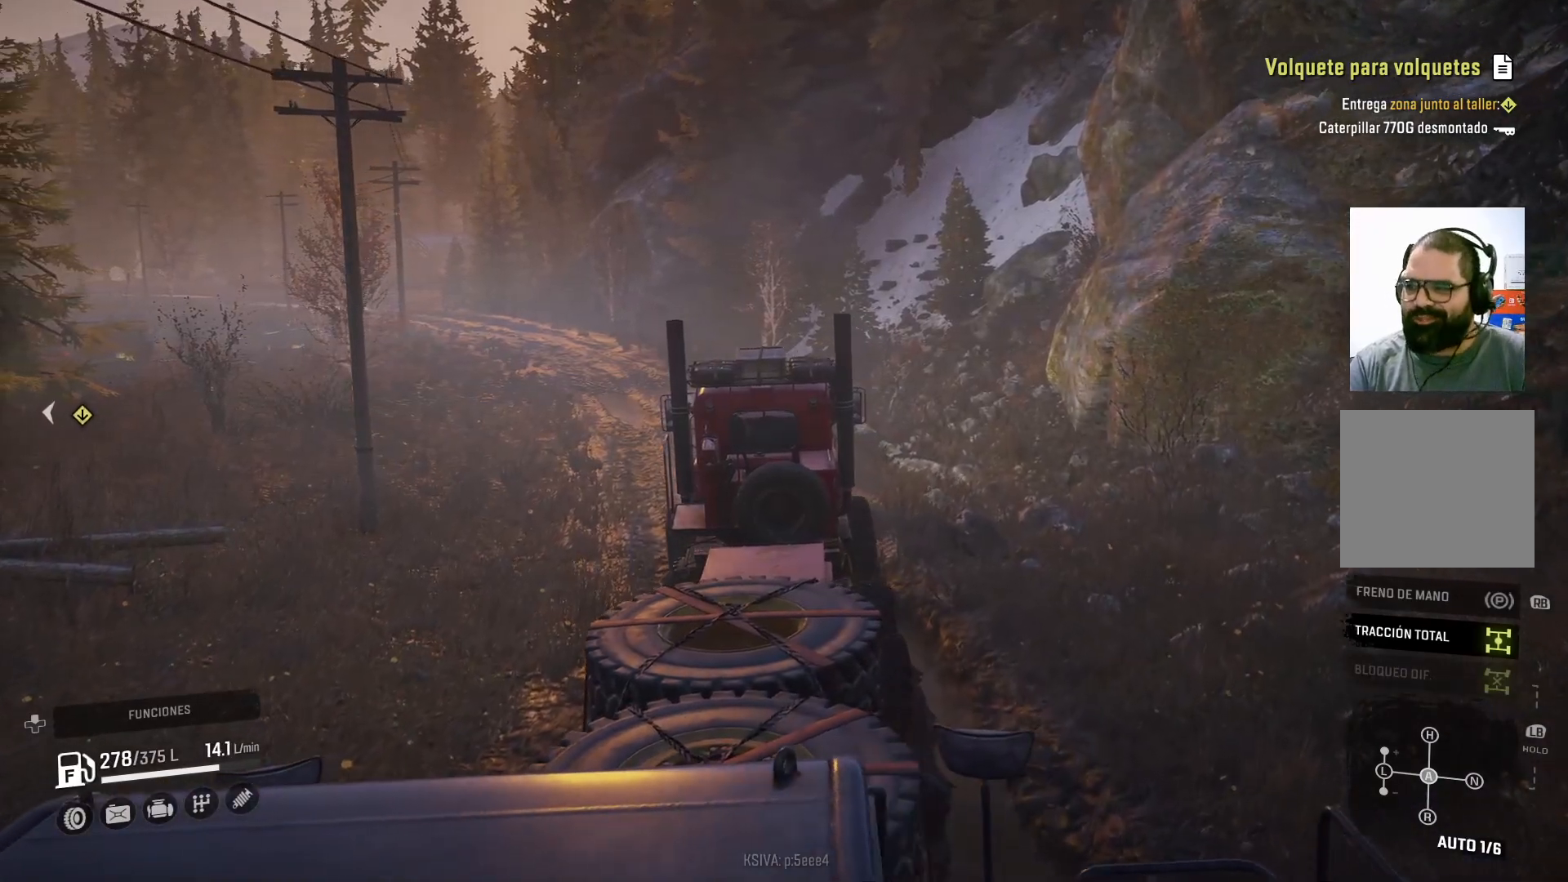
{"buttons": ["R2"], "left_stick": "center", "right_stick": "center", "events": []}
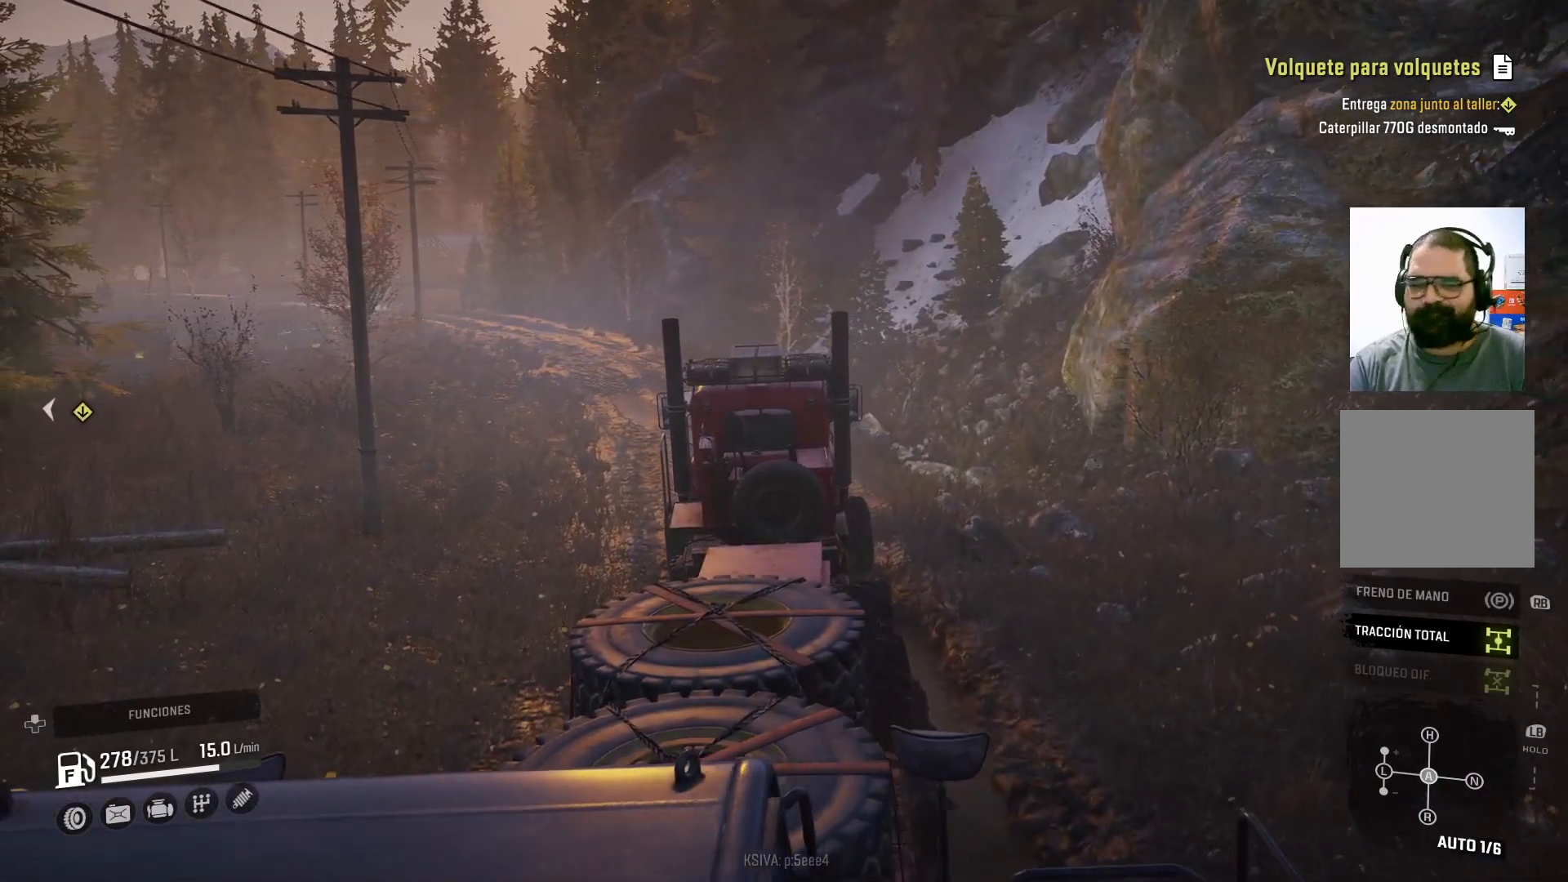
{"buttons": ["R2"], "left_stick": "center", "right_stick": "center", "events": []}
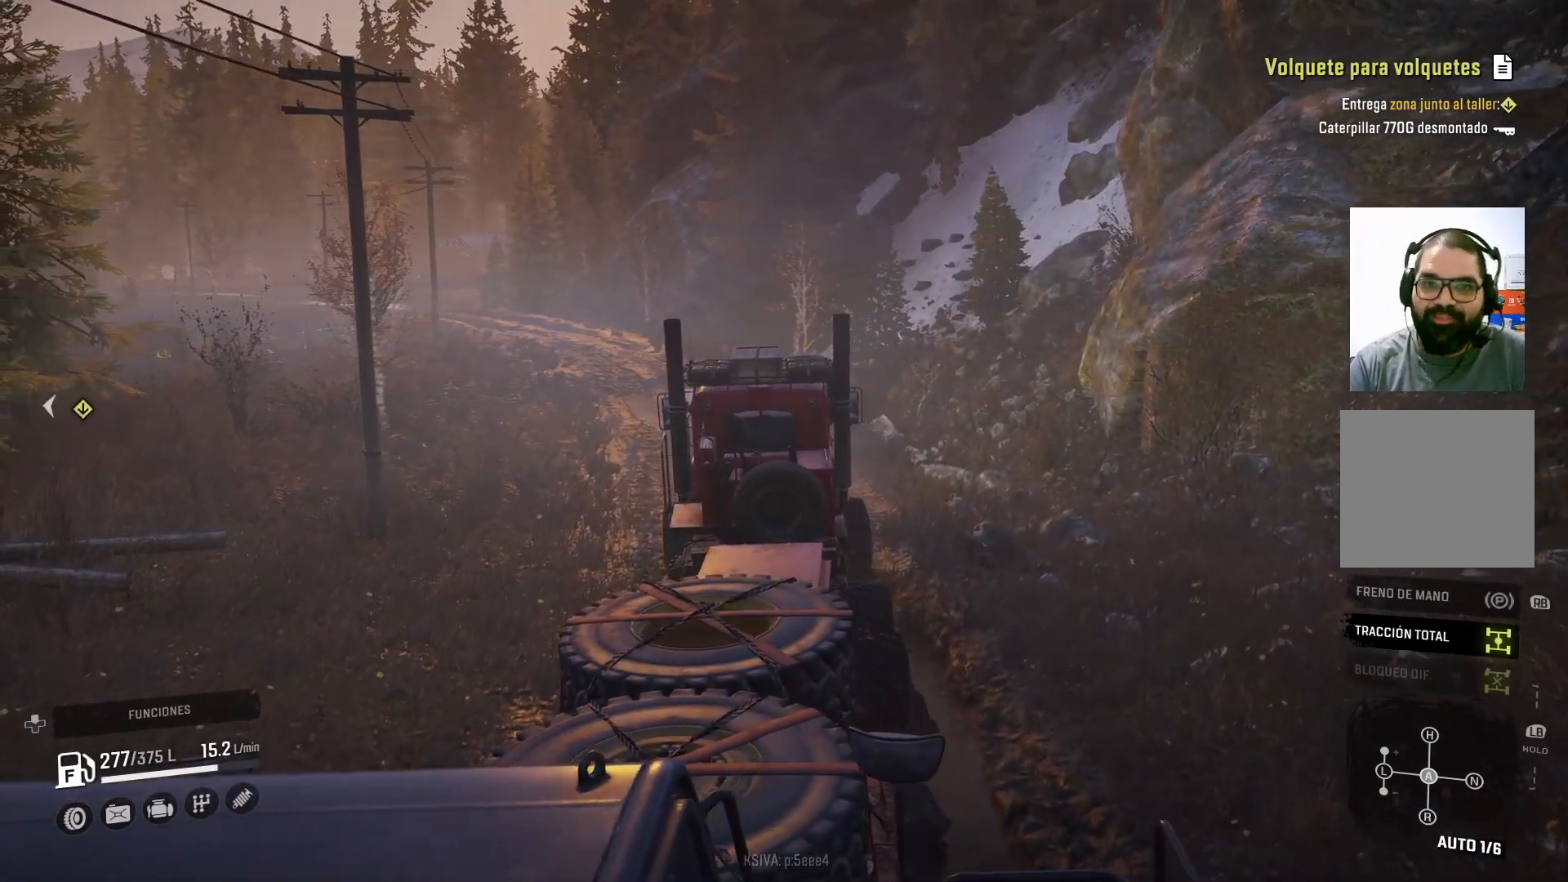
{"buttons": ["R2"], "left_stick": "center", "right_stick": "center", "events": []}
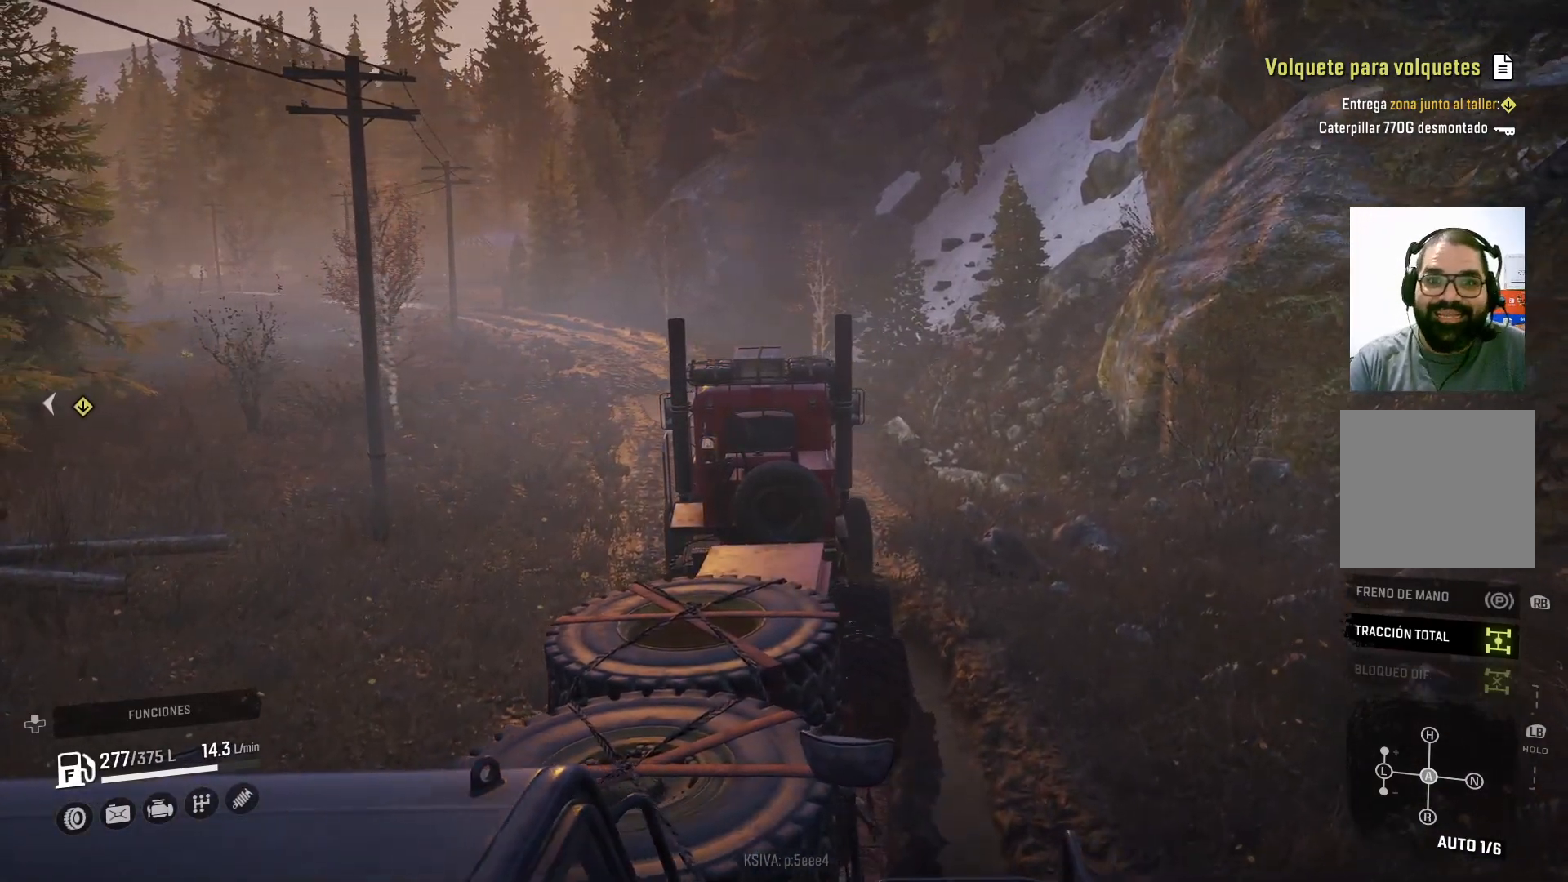
{"buttons": ["R2"], "left_stick": "center", "right_stick": "left", "events": [[433, "right_stick", "left"]]}
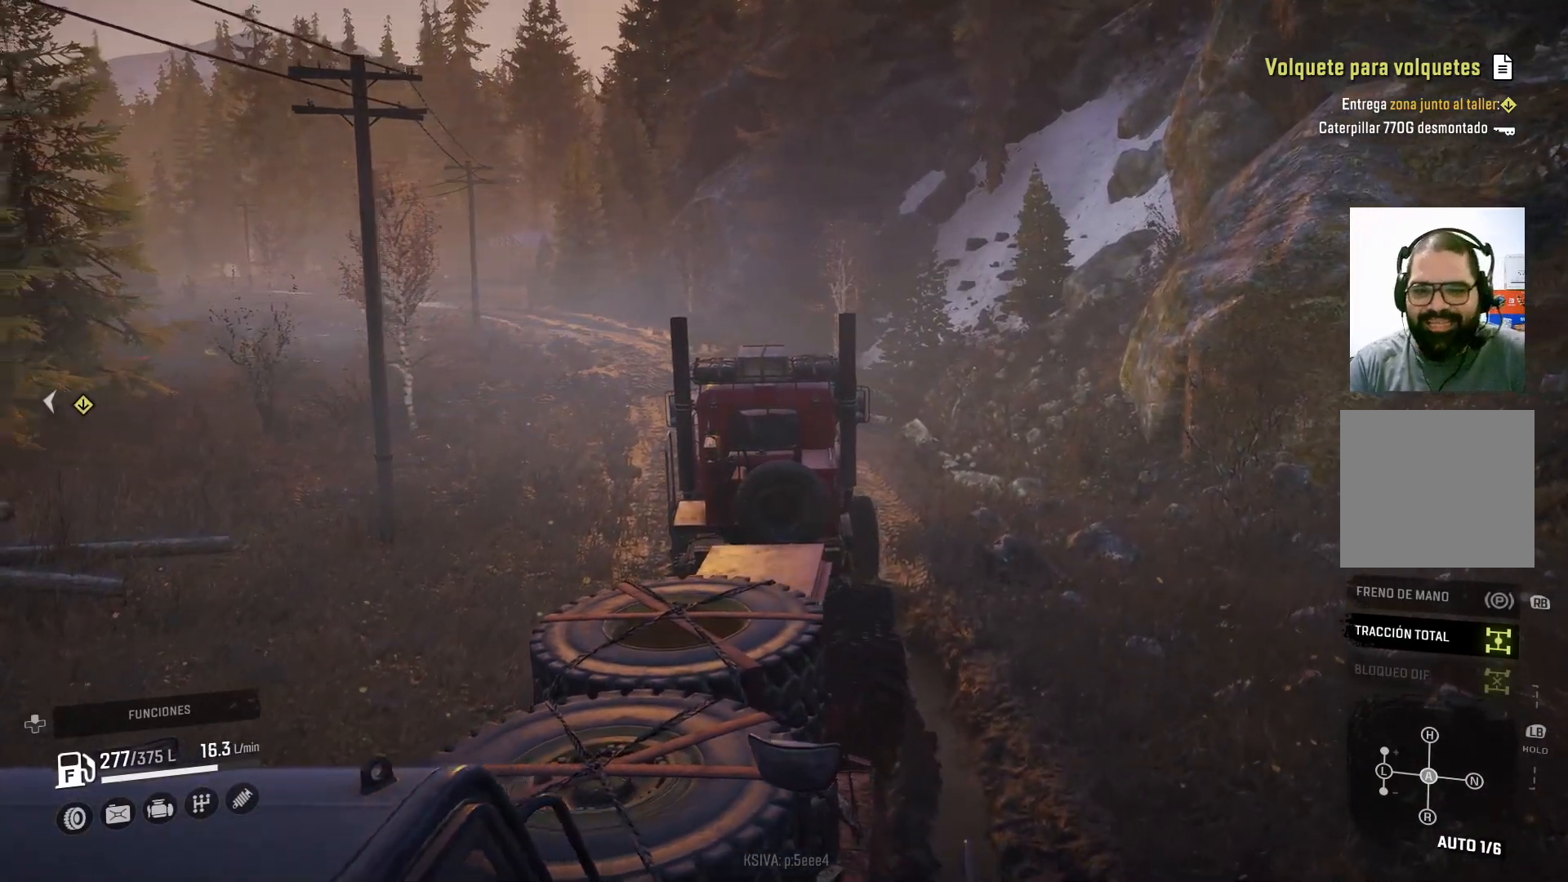
{"buttons": ["R2"], "left_stick": "center", "right_stick": "center", "events": [[400, "right_stick", "center"]]}